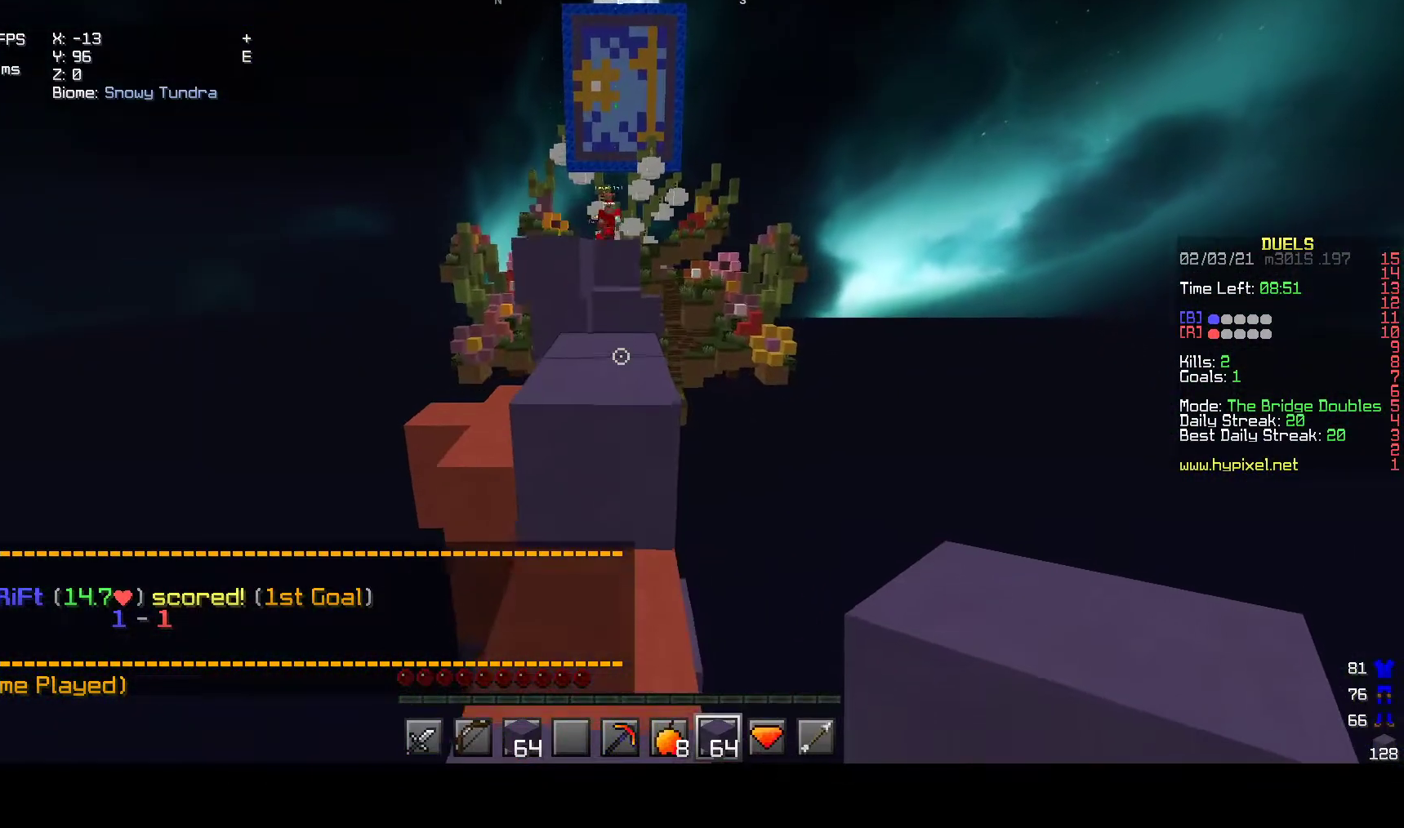
Gameplay with keyboard and mouse; each line is a JSON object with the keys and mouse buttons held at the frame after it. "events" lists presses ("down") and releases ("up") of "a", "d", "s", "w", "mouse_left" and "mouse_right" between this image and that frame as [ms after this image, input, new state], when the widget could be followed in between. "mouse_left", "mouse_right" = the "left", "right" buttons of the "mouse" list. No other keys are recorded. Fast repeated clicks can show as one long hold. Mouse movement is not recorded.
{"keys": ["w"], "mouse": [], "events": []}
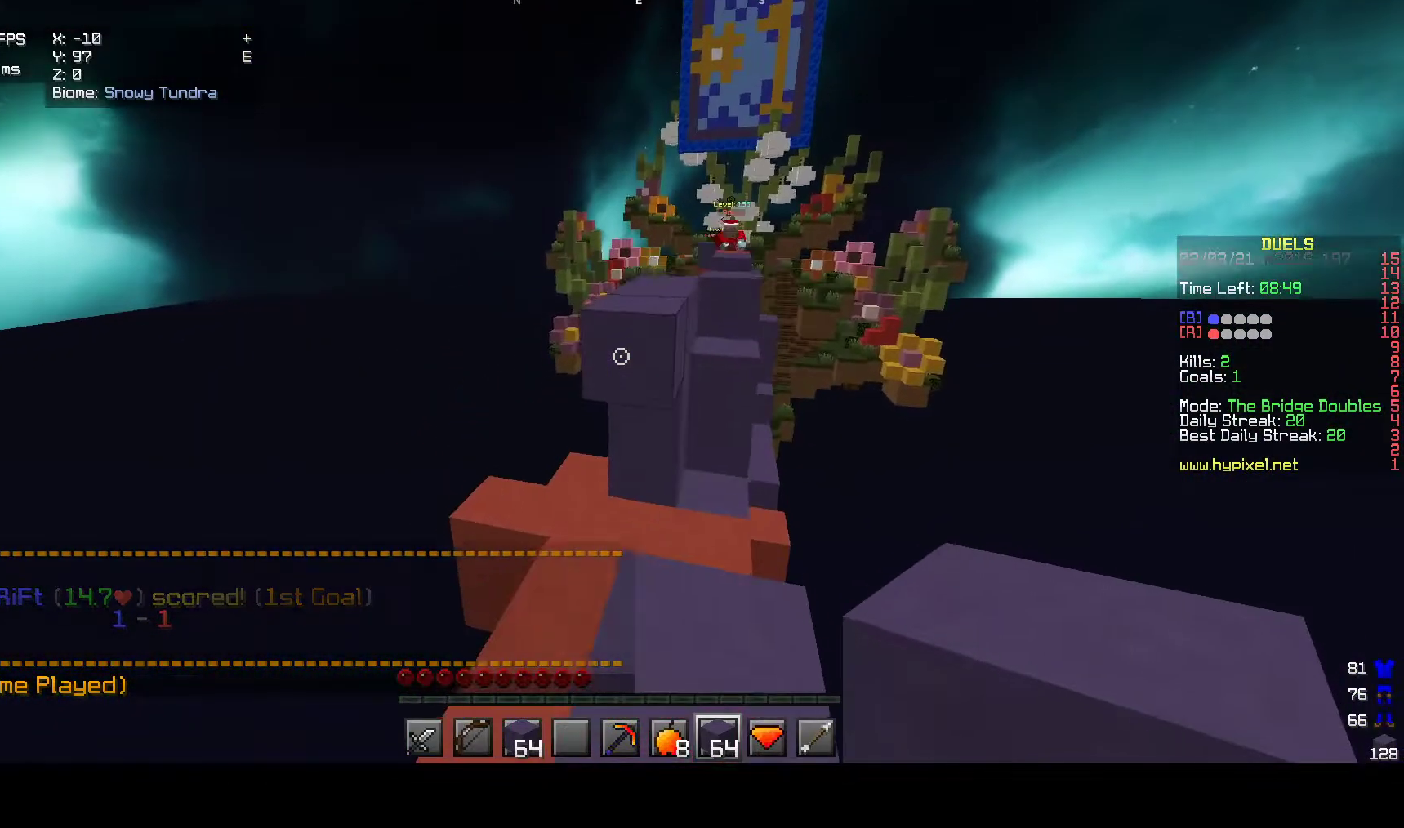
{"keys": ["w"], "mouse": [], "events": [[117, "mouse_right", "down"], [300, "mouse_right", "up"]]}
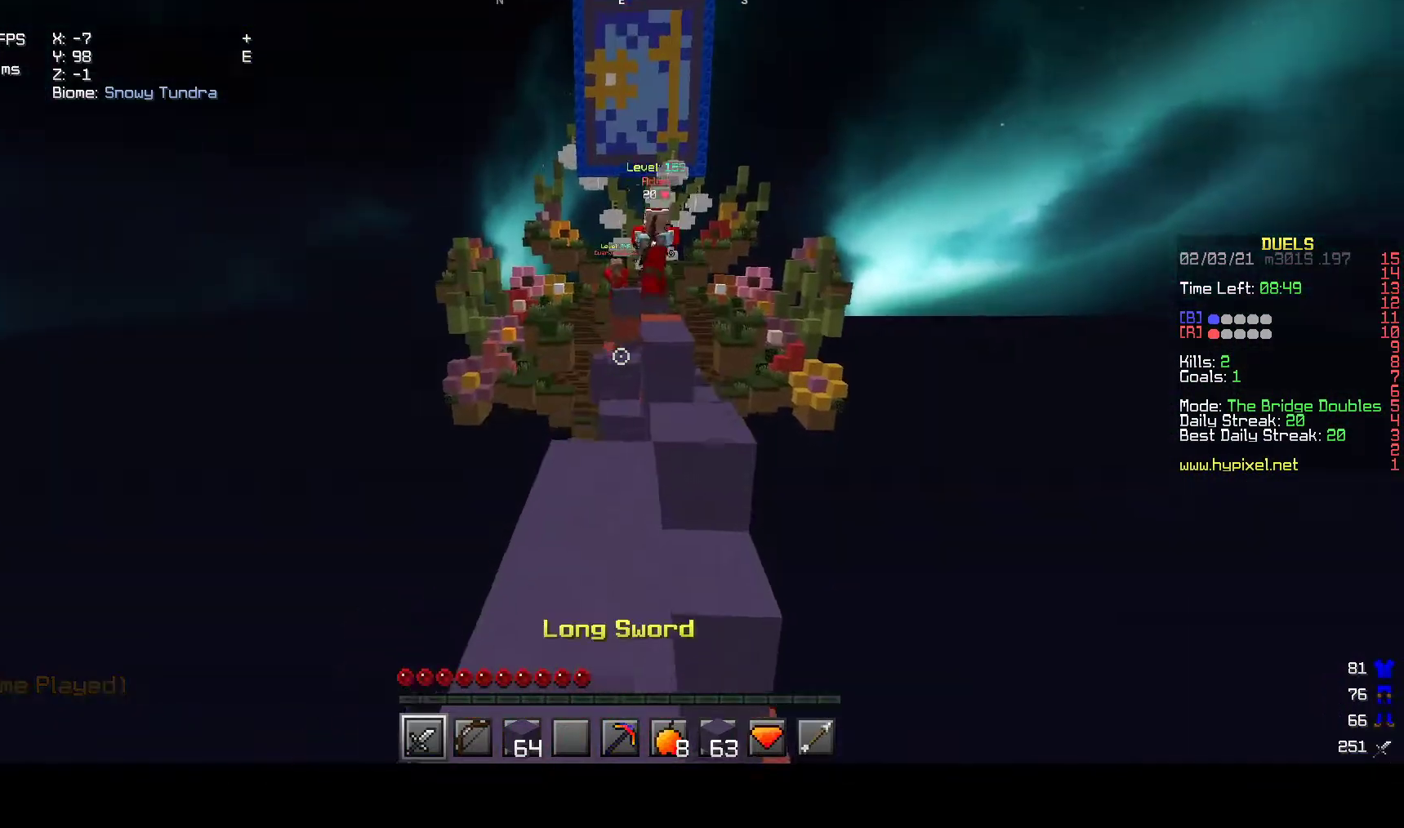
{"keys": ["a", "w"], "mouse": [], "events": [[317, "a", "down"]]}
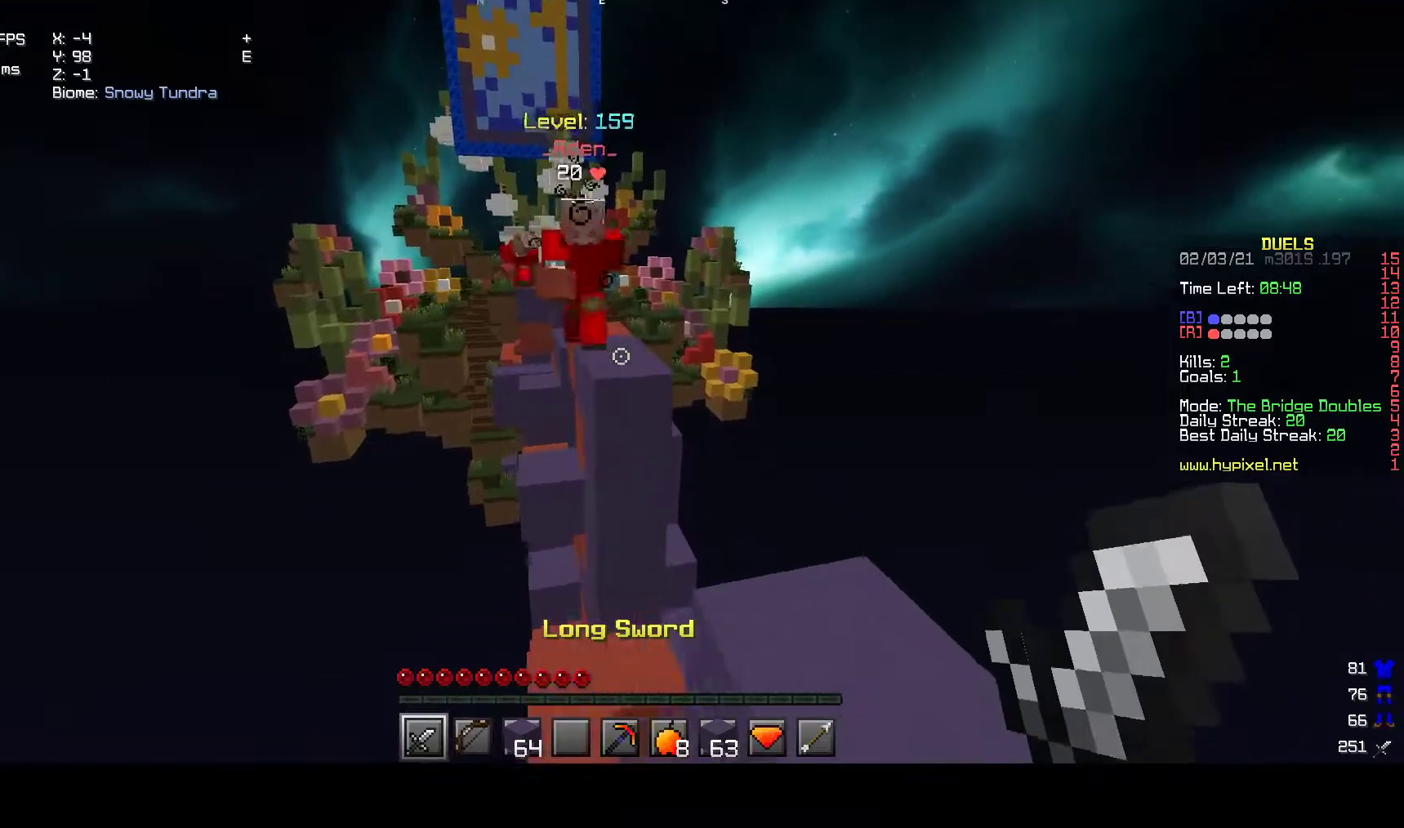
{"keys": ["d", "w"], "mouse": ["left"], "events": [[17, "a", "up"], [133, "d", "down"], [250, "w", "up"], [333, "mouse_left", "down"], [350, "w", "down"]]}
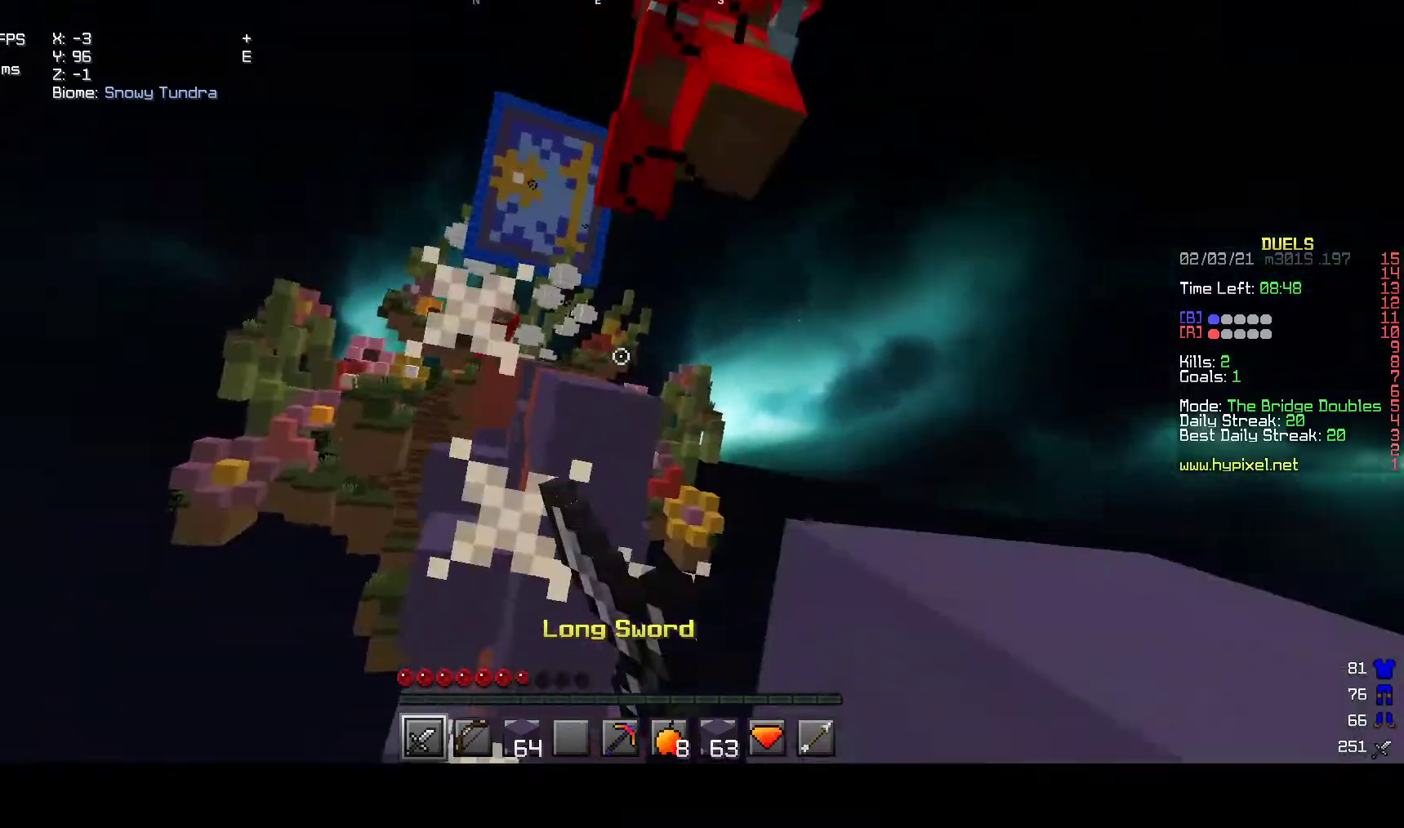
{"keys": ["w"], "mouse": ["left"], "events": [[117, "d", "up"], [217, "w", "up"], [333, "w", "down"]]}
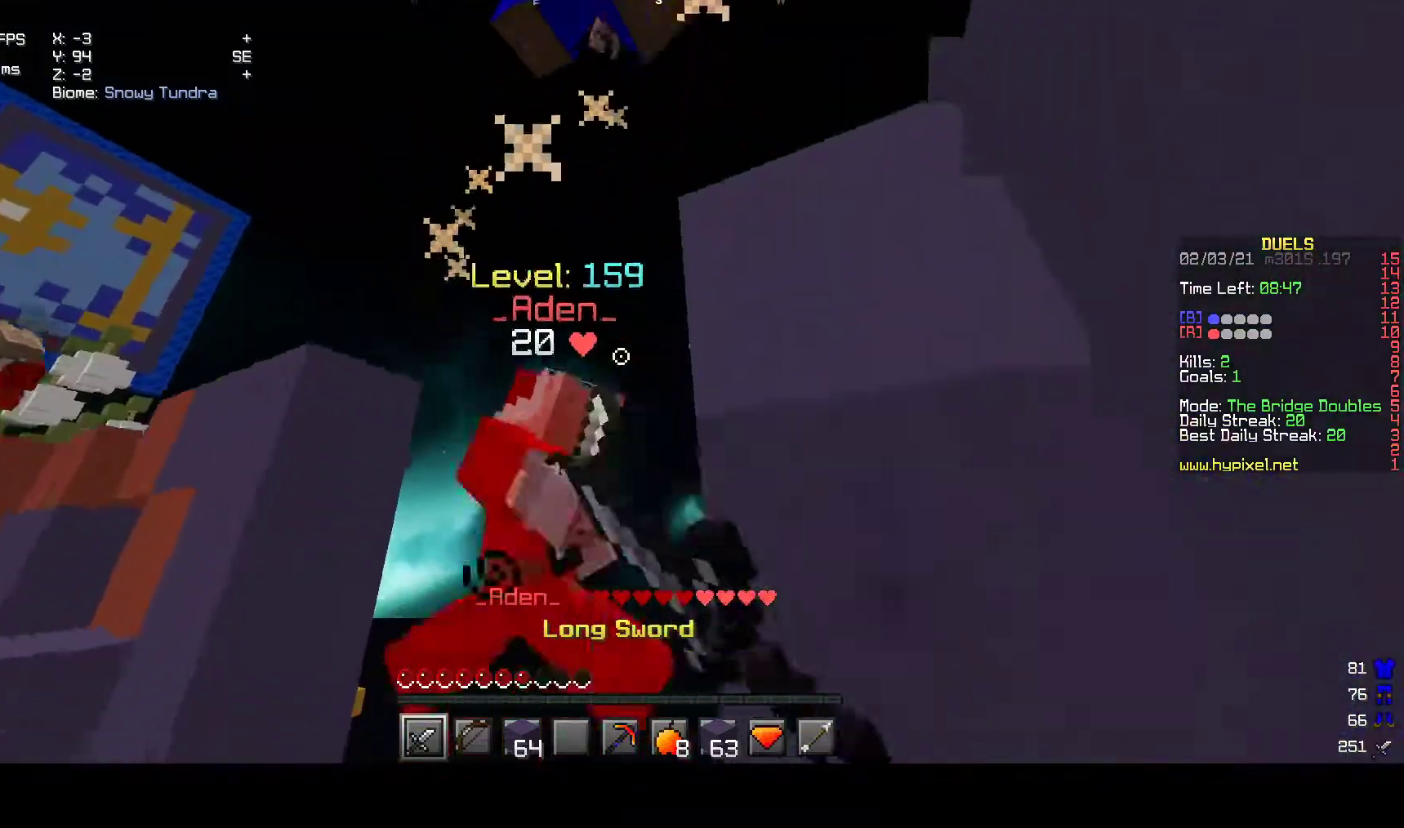
{"keys": ["w"], "mouse": [], "events": [[450, "mouse_left", "up"]]}
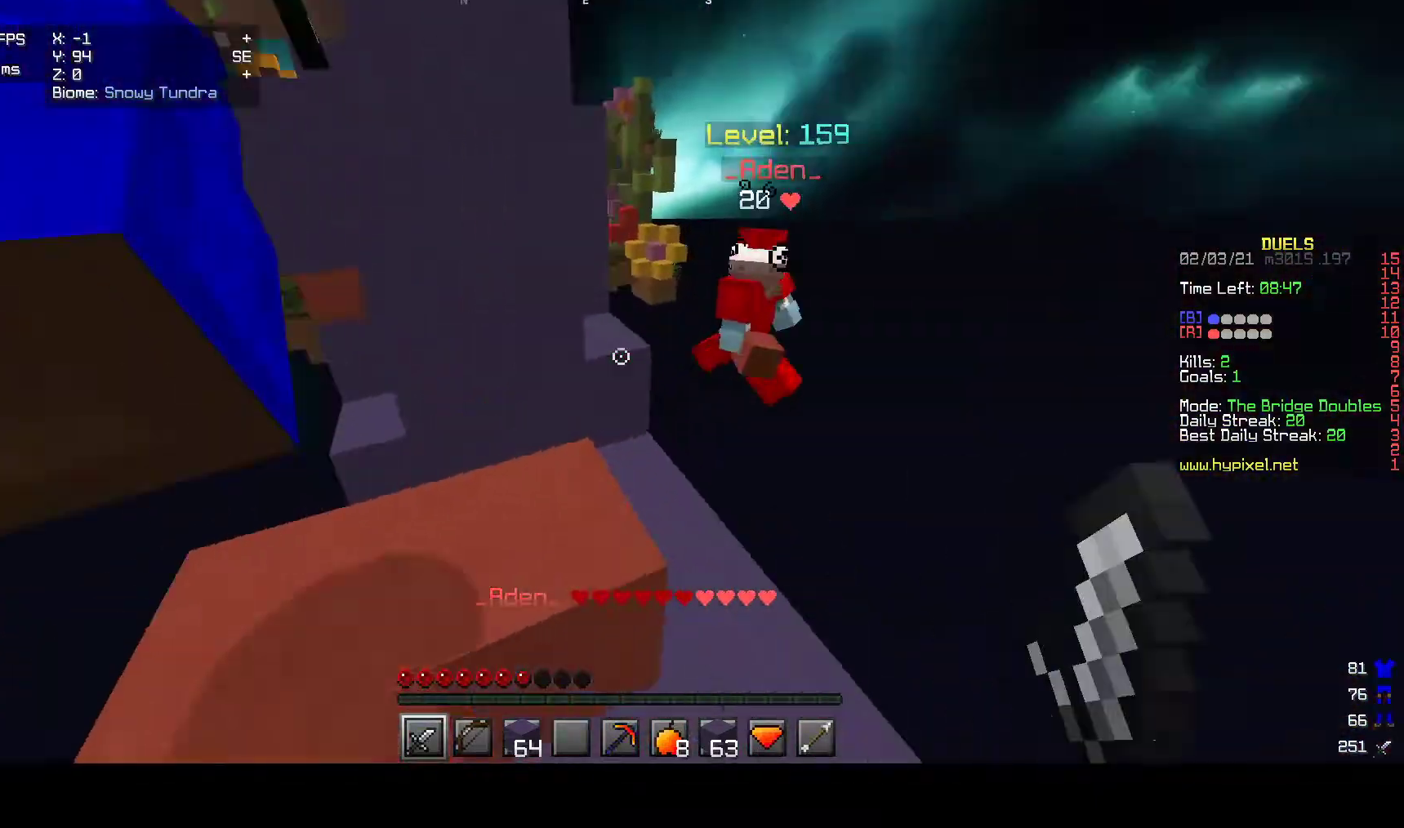
{"keys": ["d"], "mouse": ["right"], "events": [[217, "mouse_right", "down"], [483, "d", "down"], [483, "w", "up"]]}
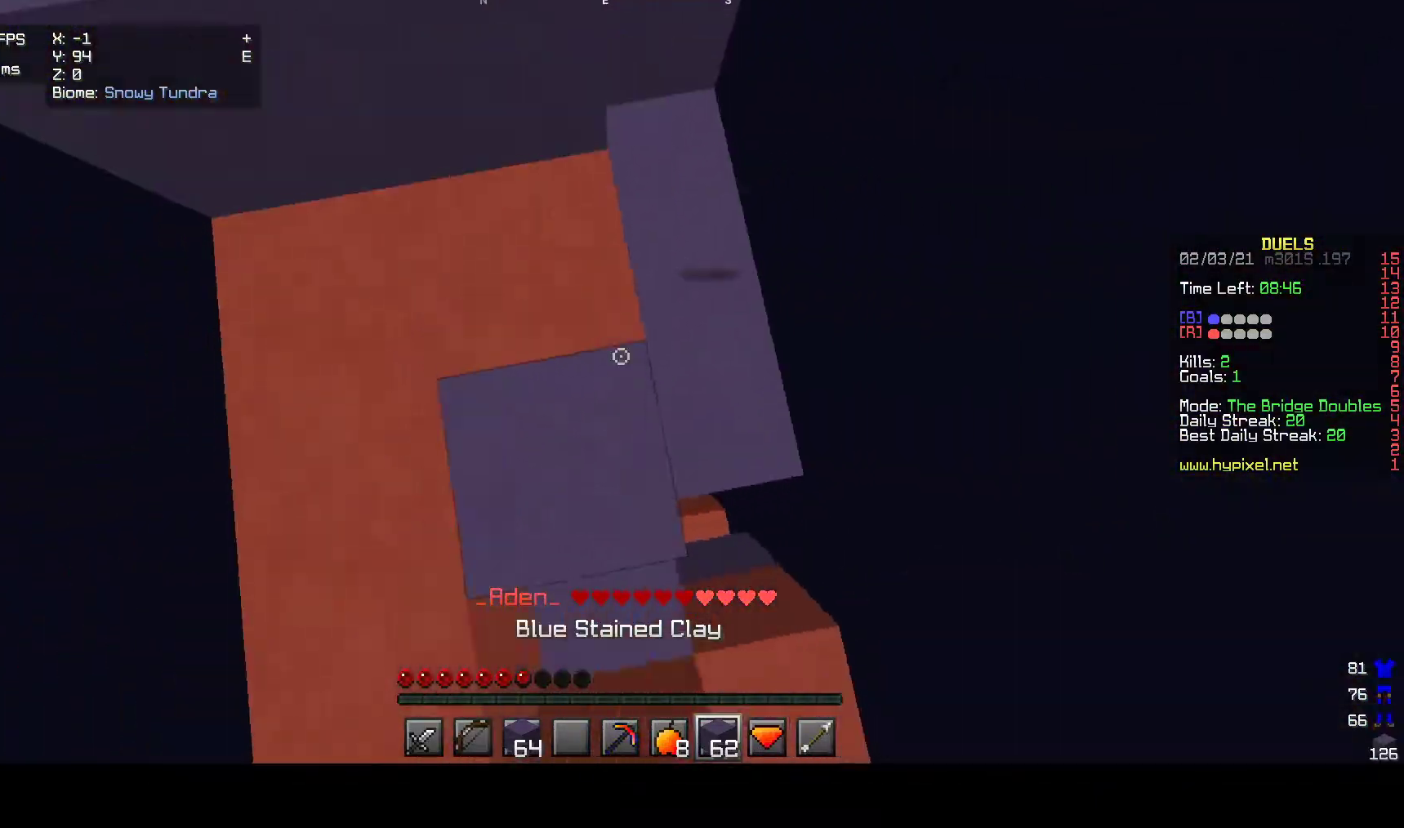
{"keys": ["d"], "mouse": [], "events": [[100, "w", "down"], [150, "d", "up"], [183, "w", "up"], [200, "mouse_right", "up"], [333, "d", "down"]]}
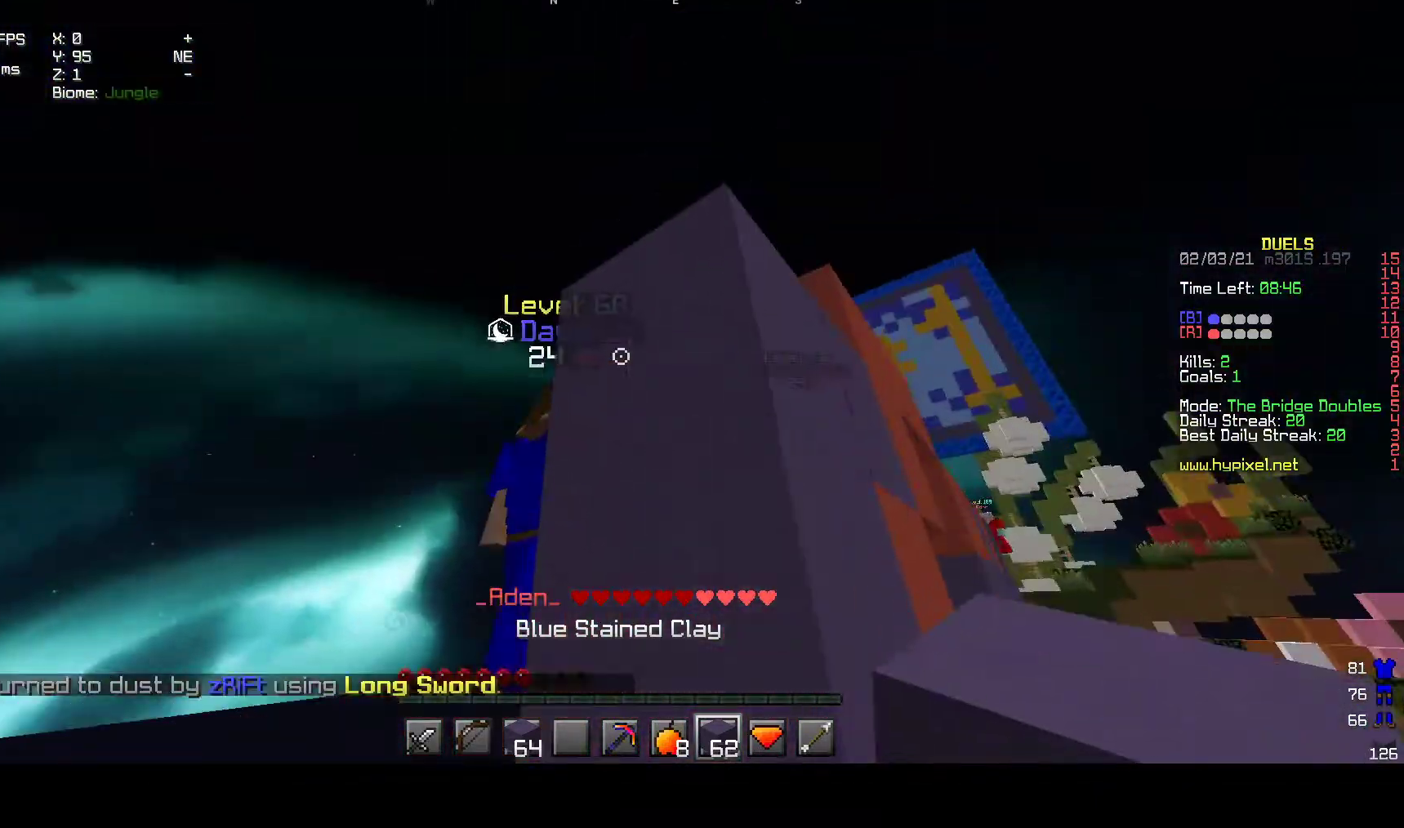
{"keys": ["a", "w"], "mouse": [], "events": [[133, "a", "down"], [150, "w", "down"], [200, "d", "up"], [267, "a", "up"], [333, "a", "down"]]}
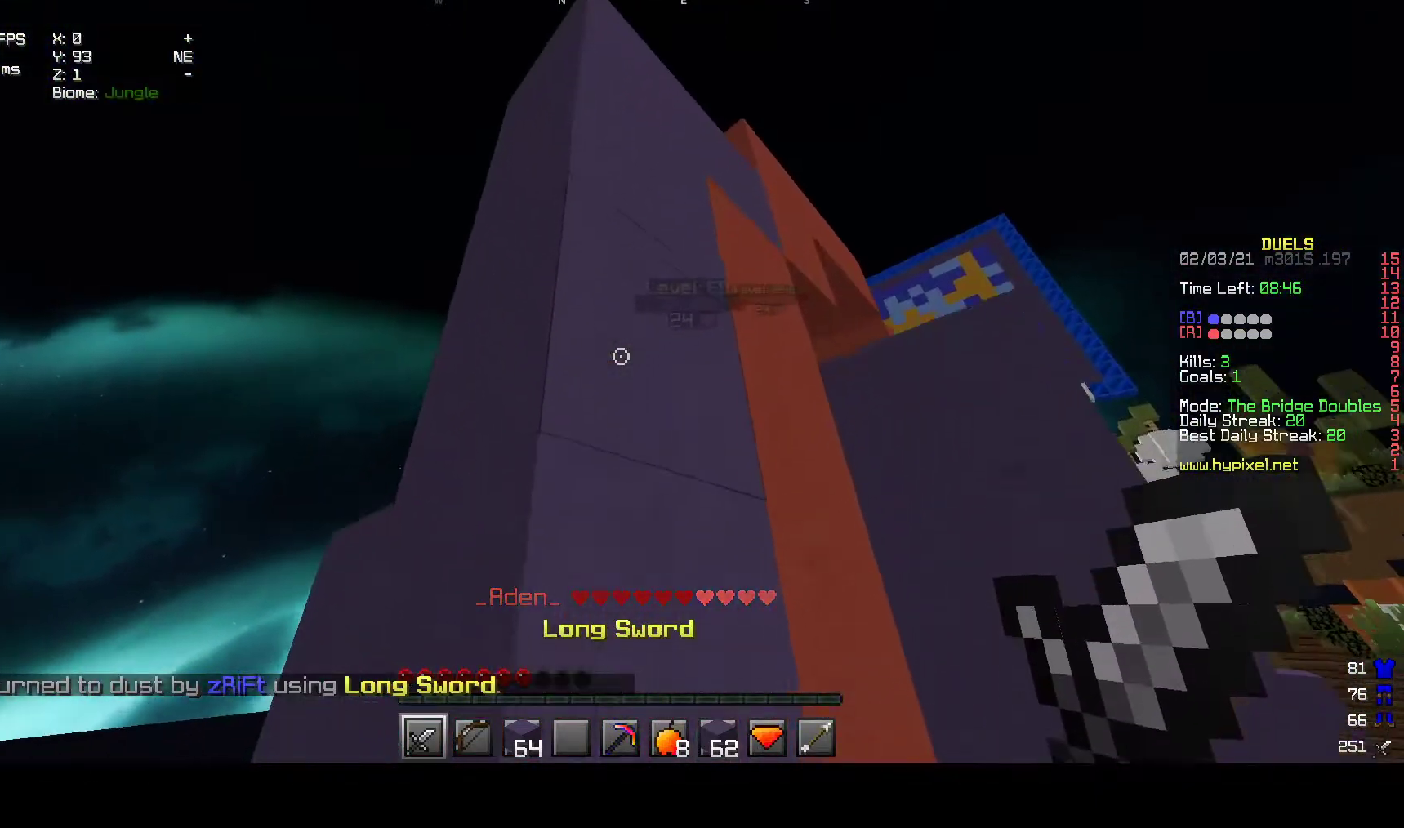
{"keys": ["a"], "mouse": ["right"], "events": [[183, "a", "up"], [233, "w", "up"], [350, "a", "down"], [433, "mouse_right", "down"]]}
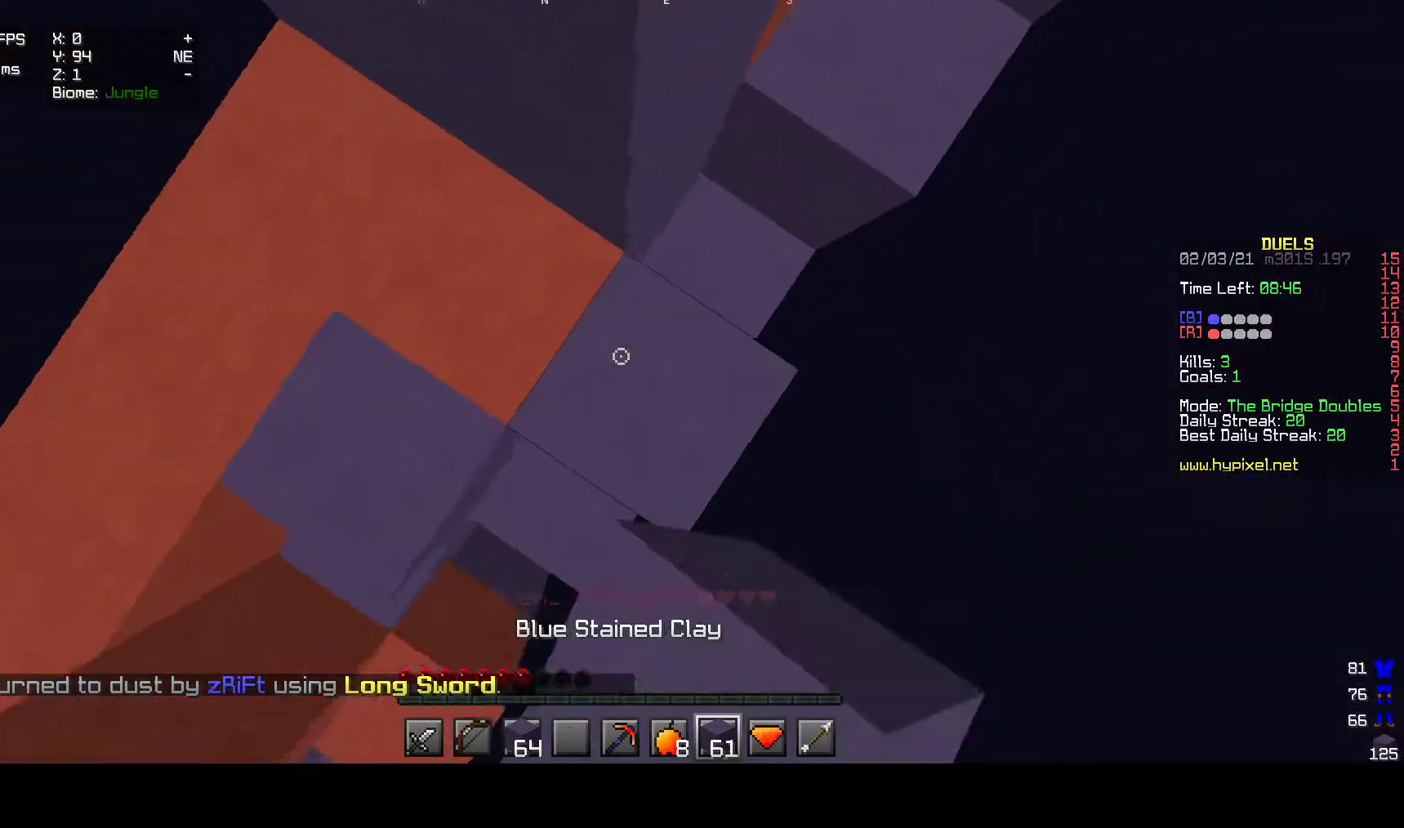
{"keys": [], "mouse": ["right"], "events": [[117, "a", "up"], [367, "mouse_right", "up"], [450, "mouse_right", "down"]]}
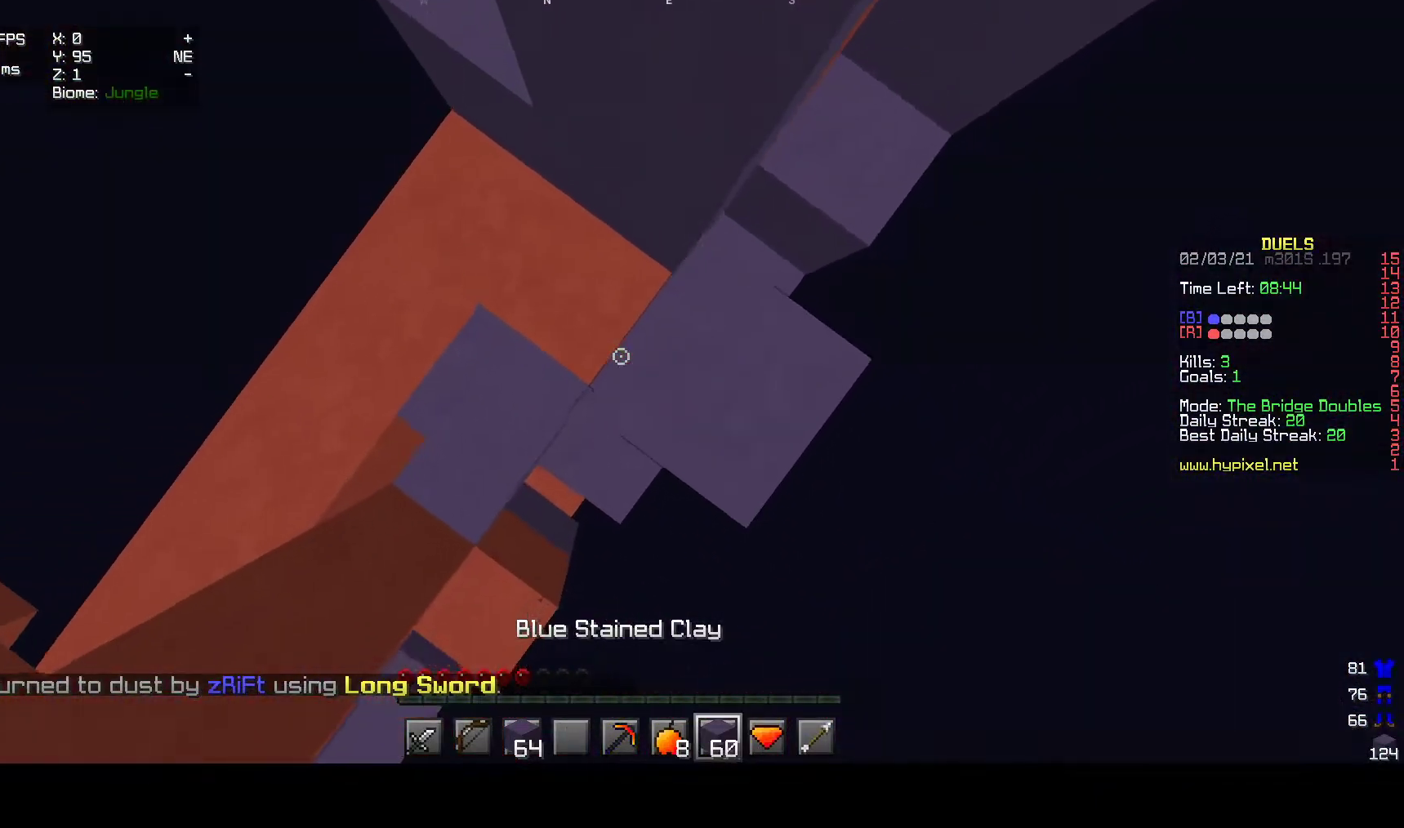
{"keys": [], "mouse": ["right"], "events": []}
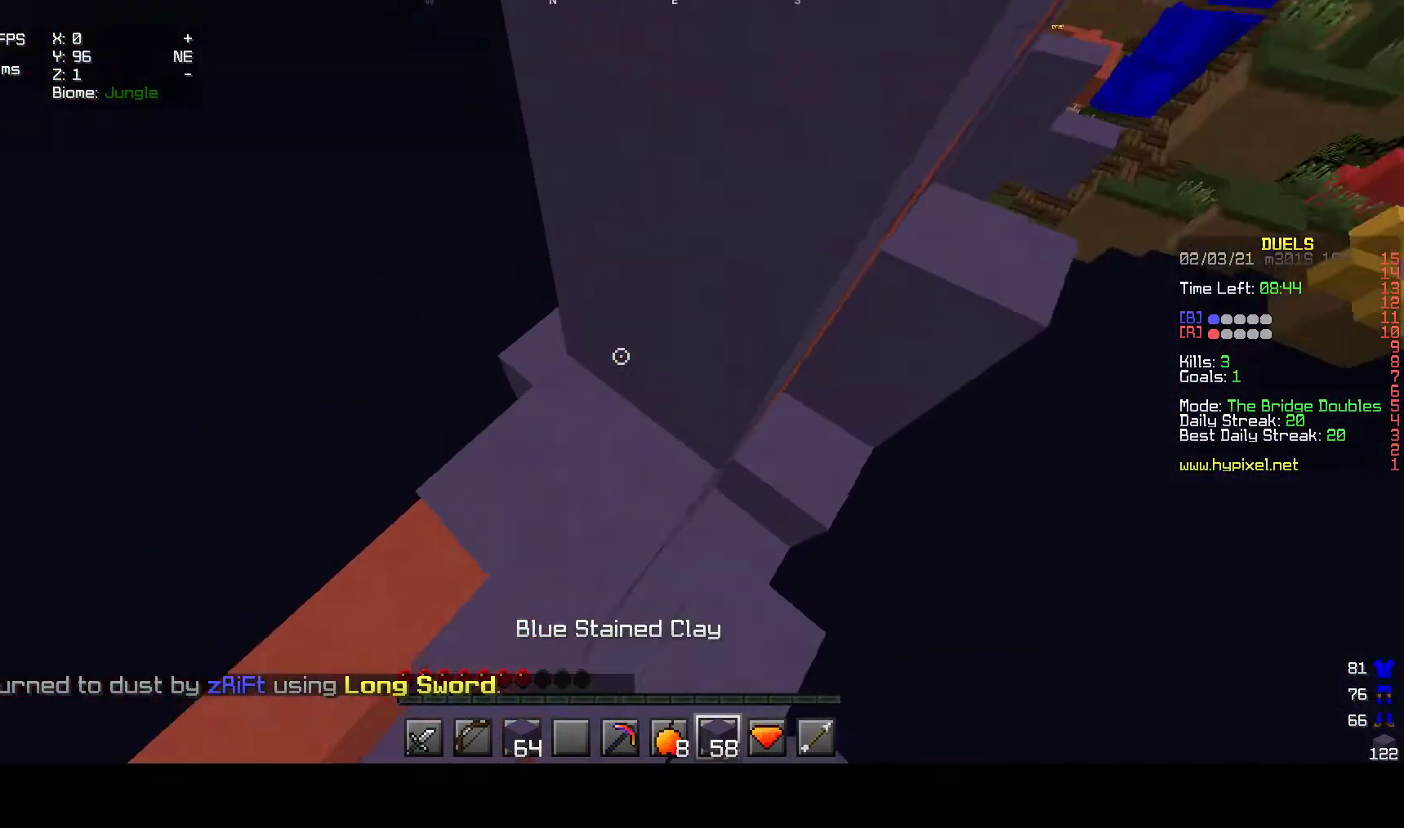
{"keys": [], "mouse": [], "events": [[17, "mouse_right", "up"], [217, "mouse_left", "down"], [350, "mouse_left", "up"]]}
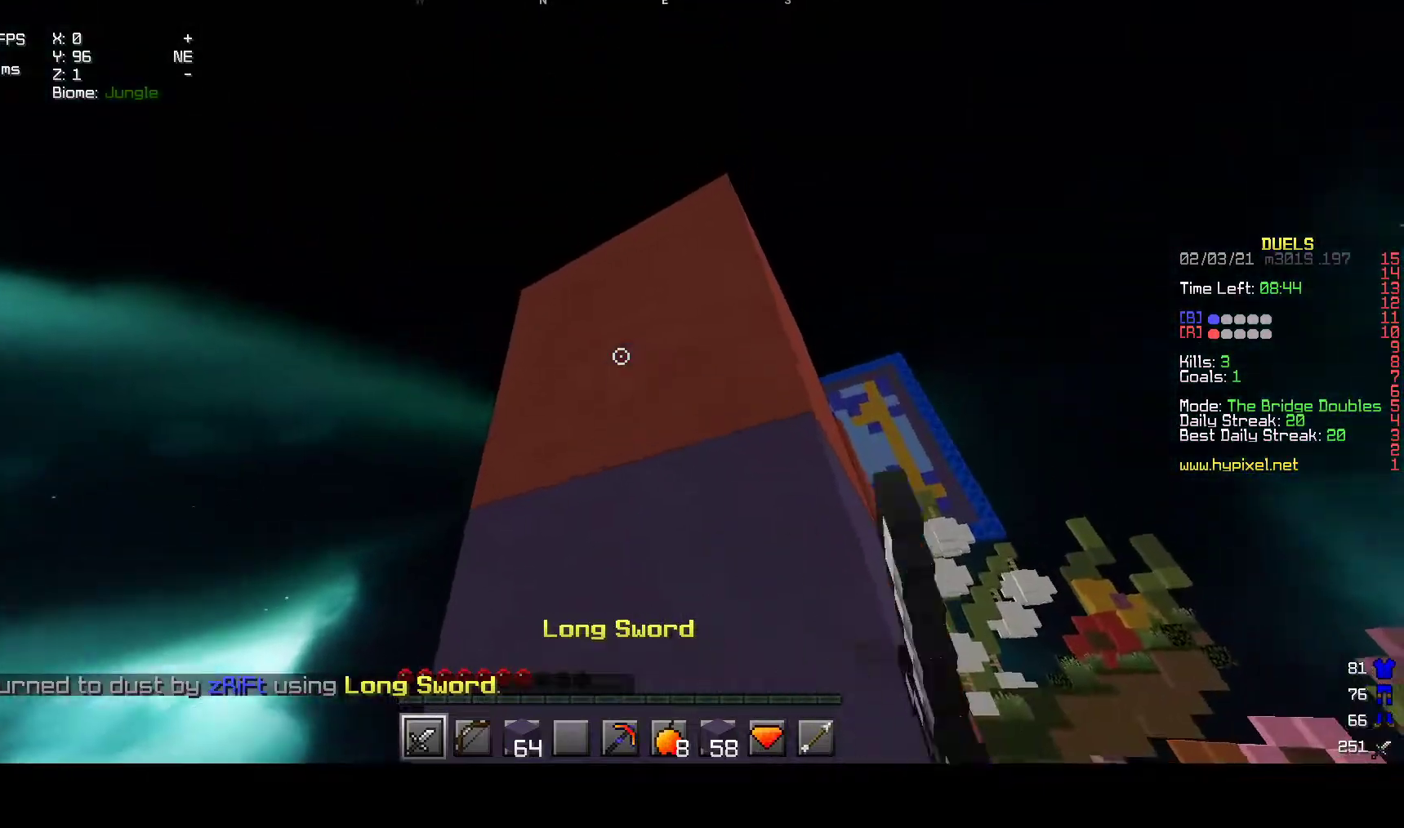
{"keys": [], "mouse": ["right"], "events": [[67, "mouse_left", "down"], [233, "mouse_left", "up"], [267, "mouse_right", "down"]]}
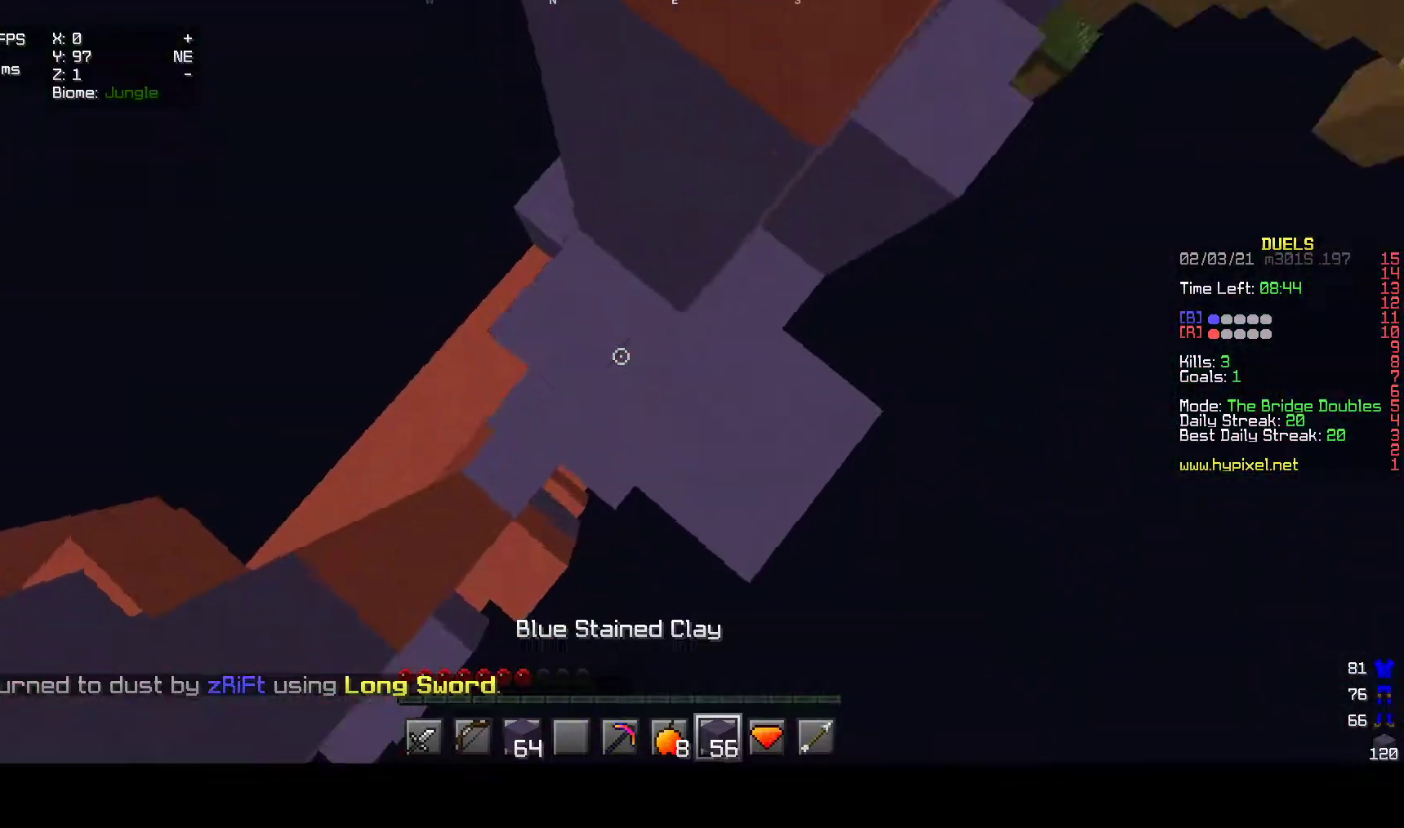
{"keys": [], "mouse": [], "events": [[217, "mouse_right", "up"]]}
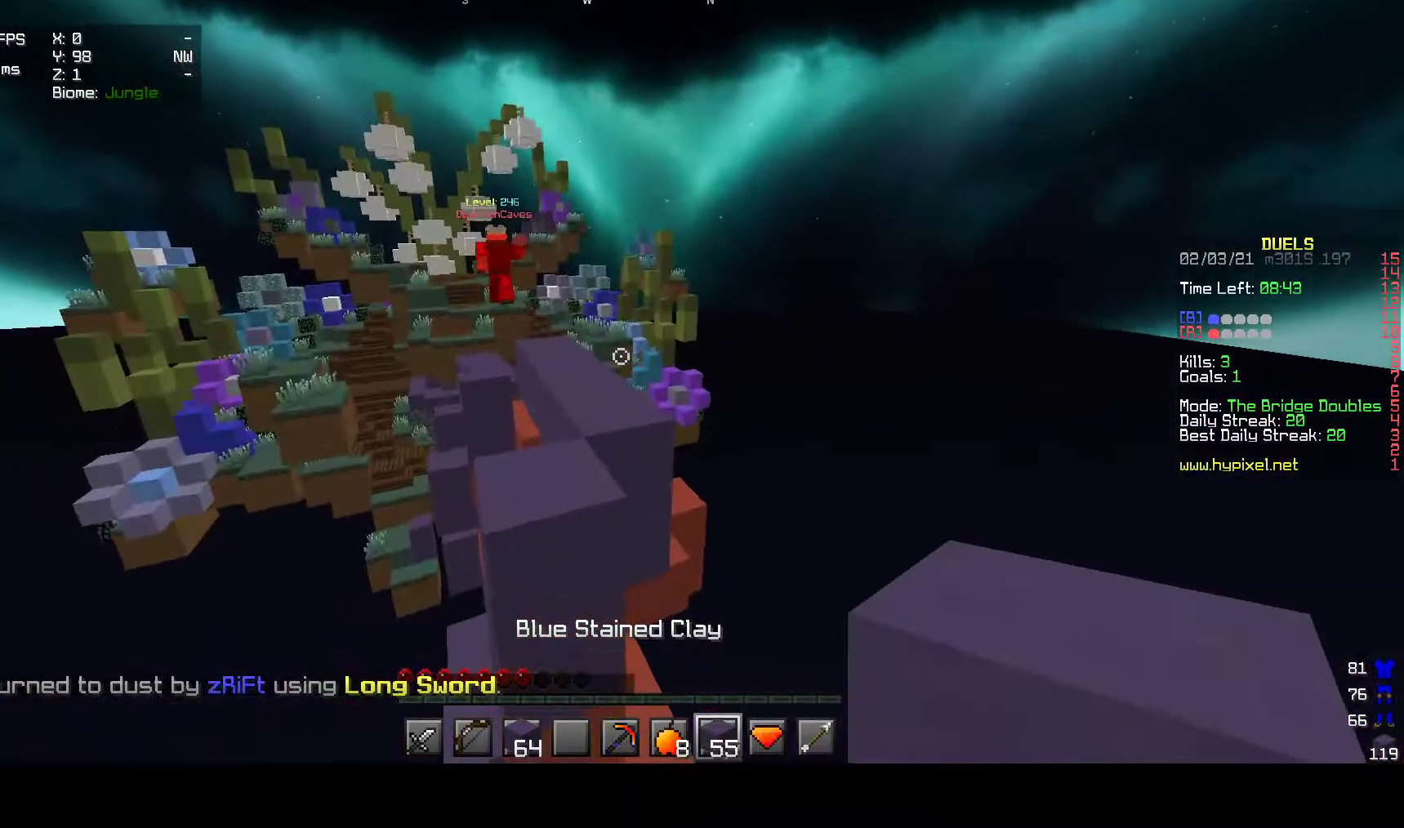
{"keys": ["a", "s"], "mouse": [], "events": [[217, "a", "down"], [400, "s", "down"]]}
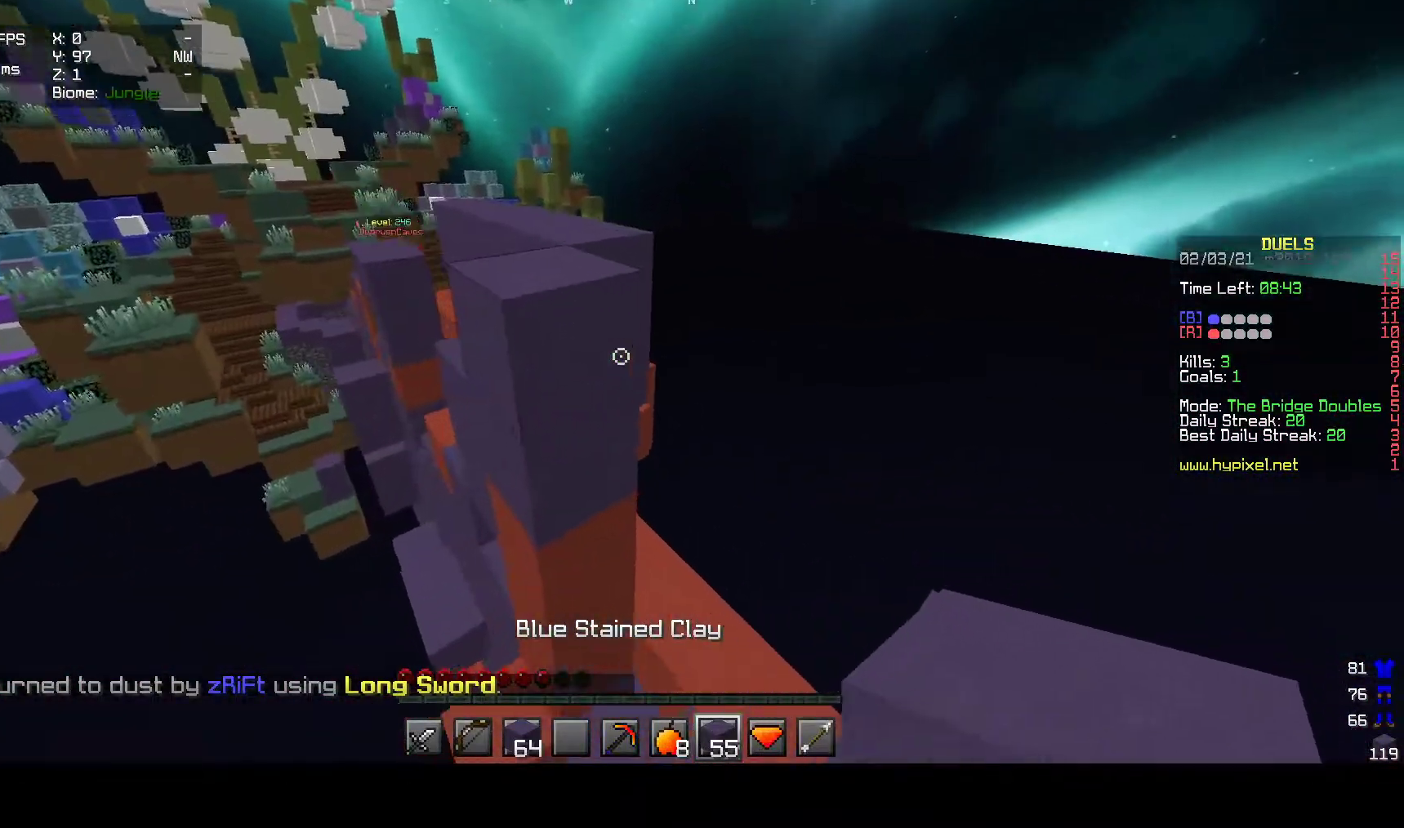
{"keys": ["a"], "mouse": ["right"], "events": [[250, "mouse_right", "down"], [483, "s", "up"]]}
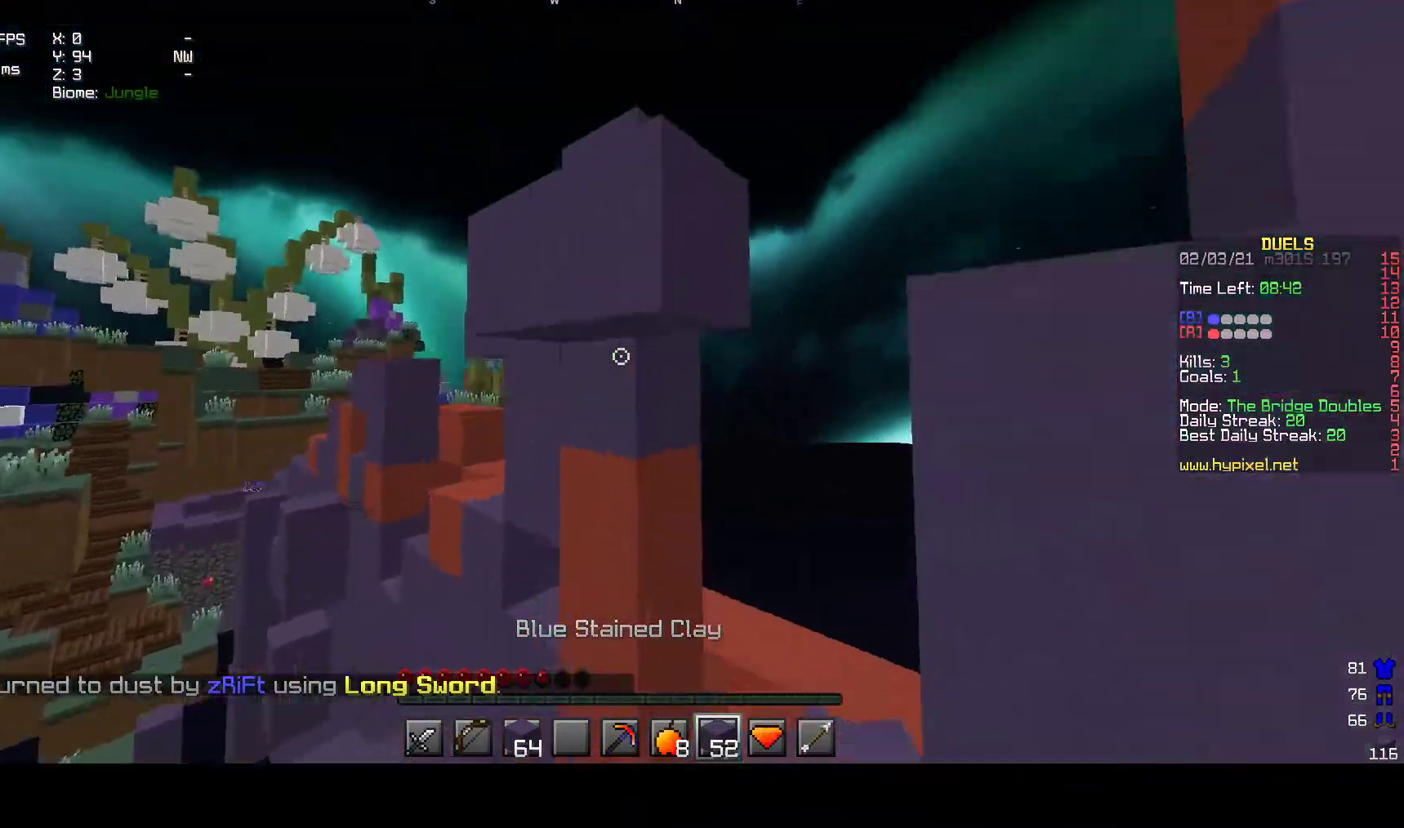
{"keys": ["w"], "mouse": ["right"], "events": [[100, "w", "down"], [183, "a", "up"]]}
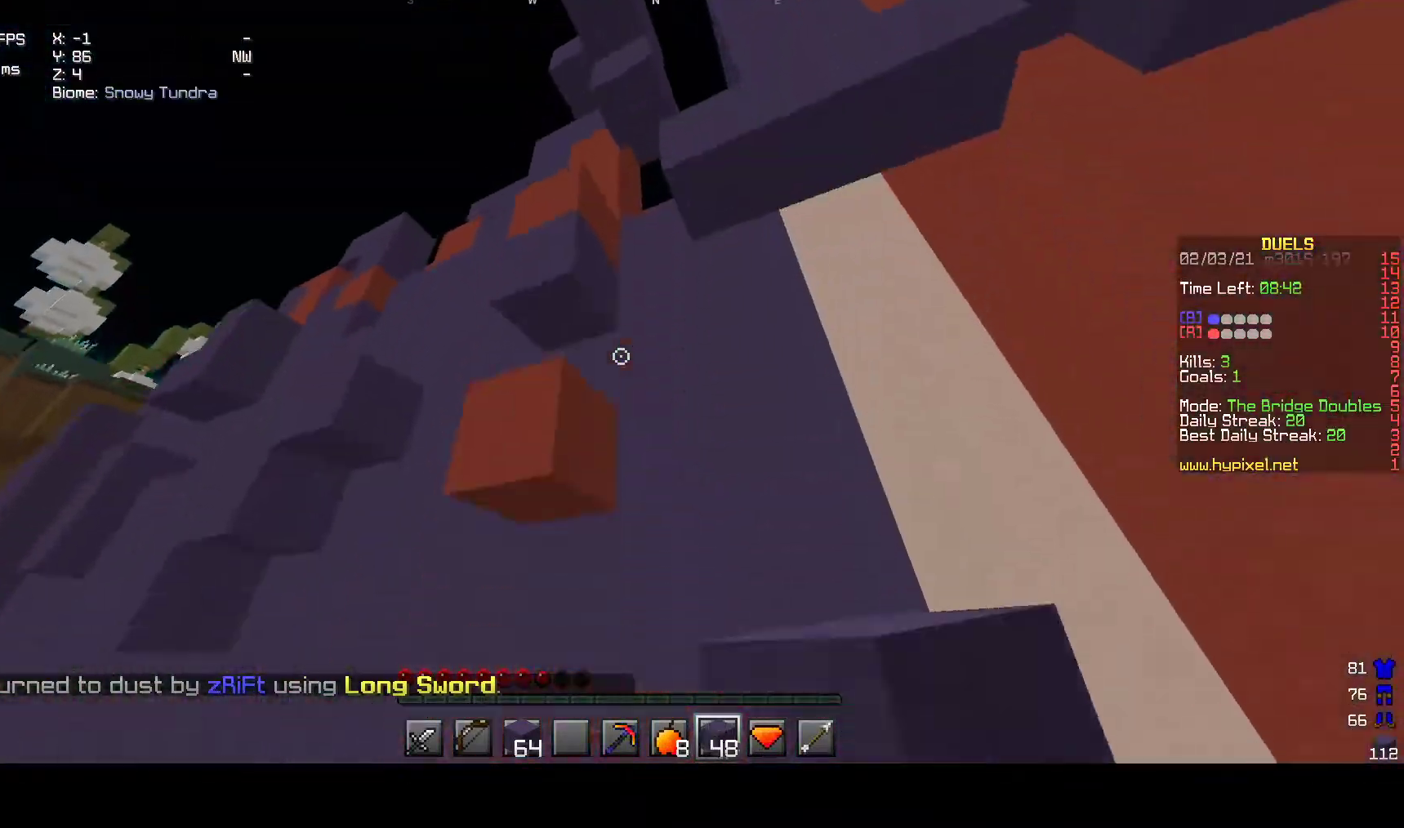
{"keys": ["w"], "mouse": [], "events": [[183, "mouse_right", "up"]]}
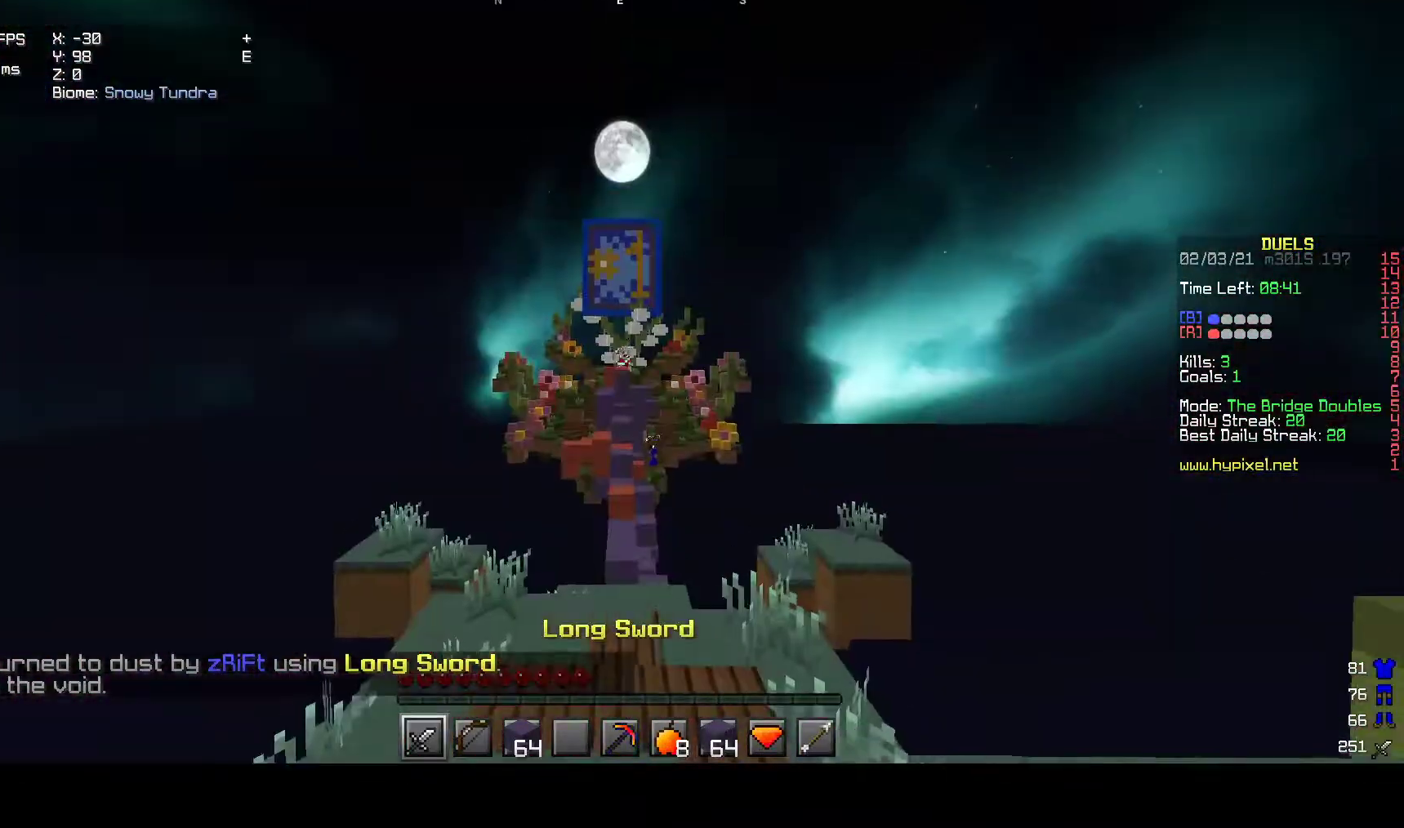
{"keys": ["w"], "mouse": [], "events": []}
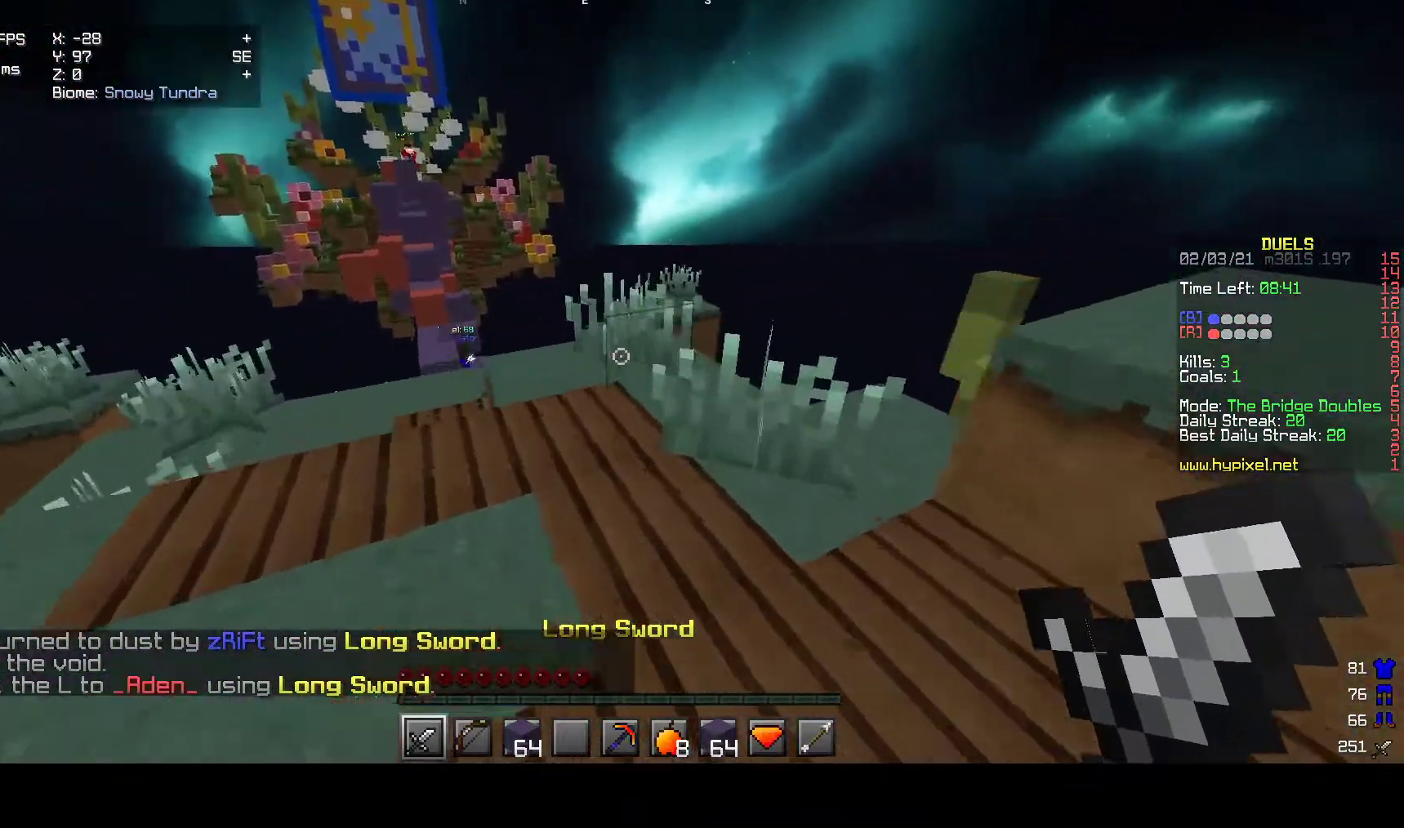
{"keys": ["d", "w"], "mouse": [], "events": [[117, "d", "down"]]}
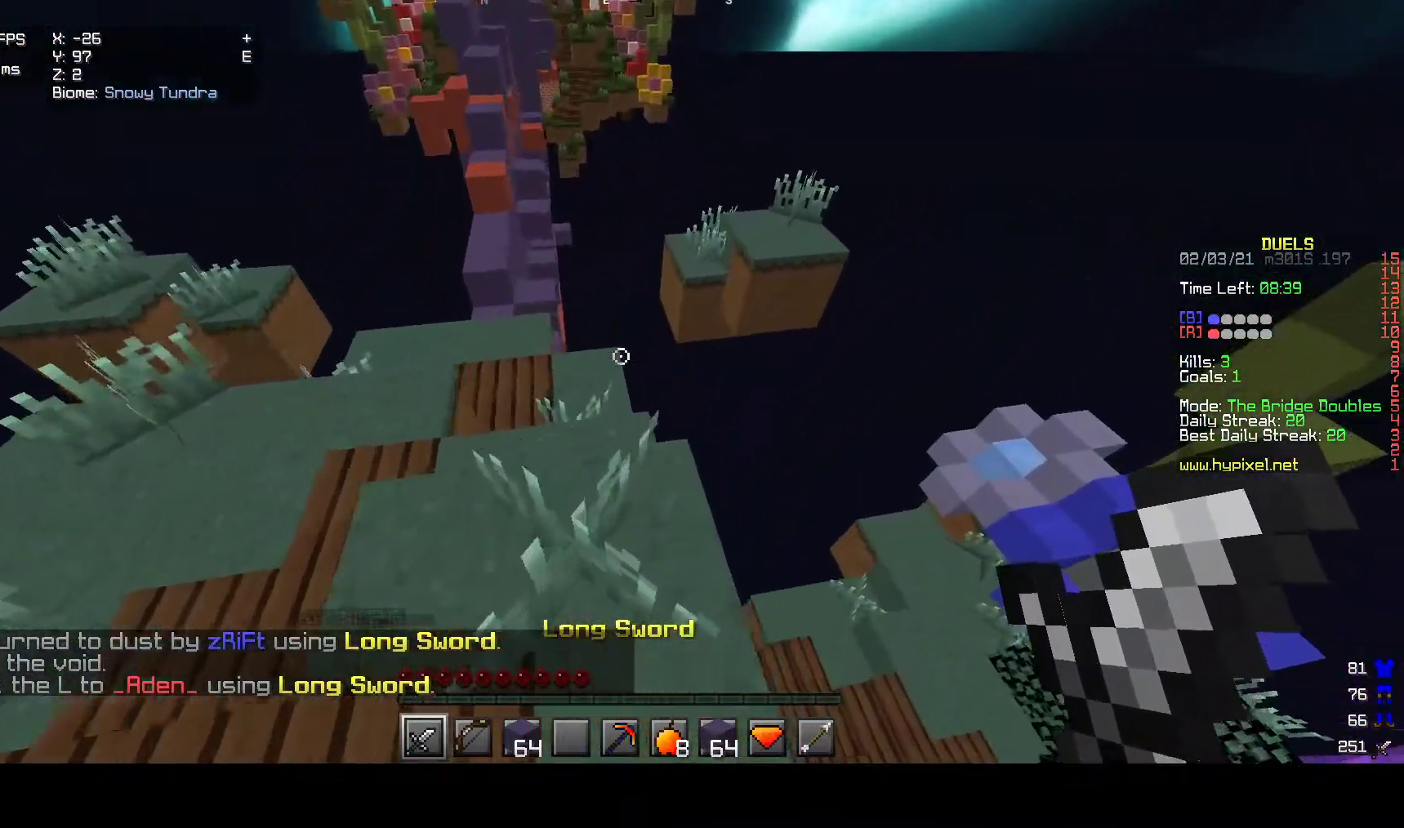
{"keys": ["a"], "mouse": [], "events": [[17, "w", "up"], [433, "a", "down"], [467, "d", "up"]]}
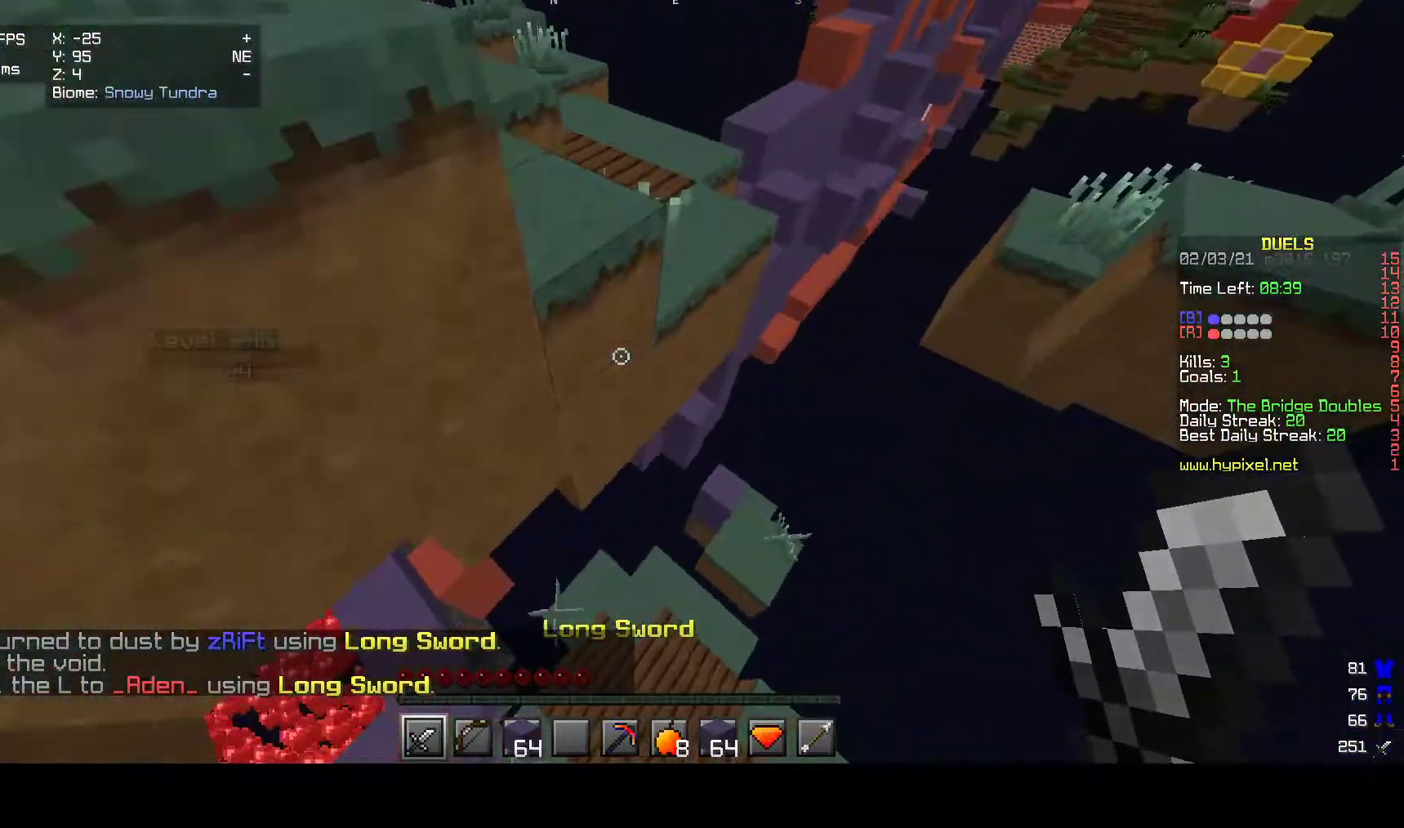
{"keys": ["w"], "mouse": [], "events": [[33, "w", "down"], [117, "a", "up"]]}
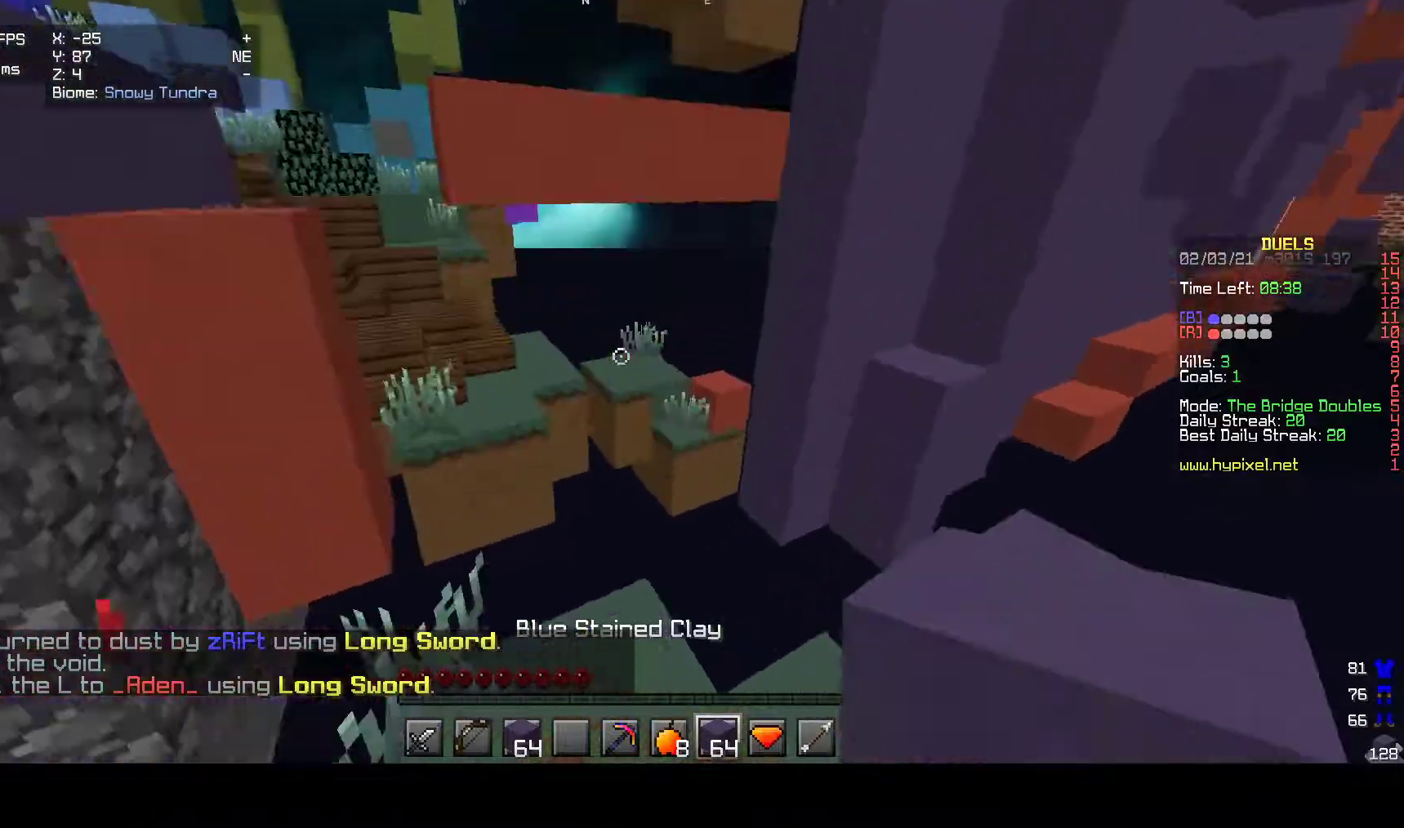
{"keys": [], "mouse": [], "events": [[17, "a", "down"], [33, "w", "up"], [100, "w", "down"], [167, "a", "up"], [217, "w", "up"], [233, "mouse_right", "down"], [383, "mouse_right", "up"]]}
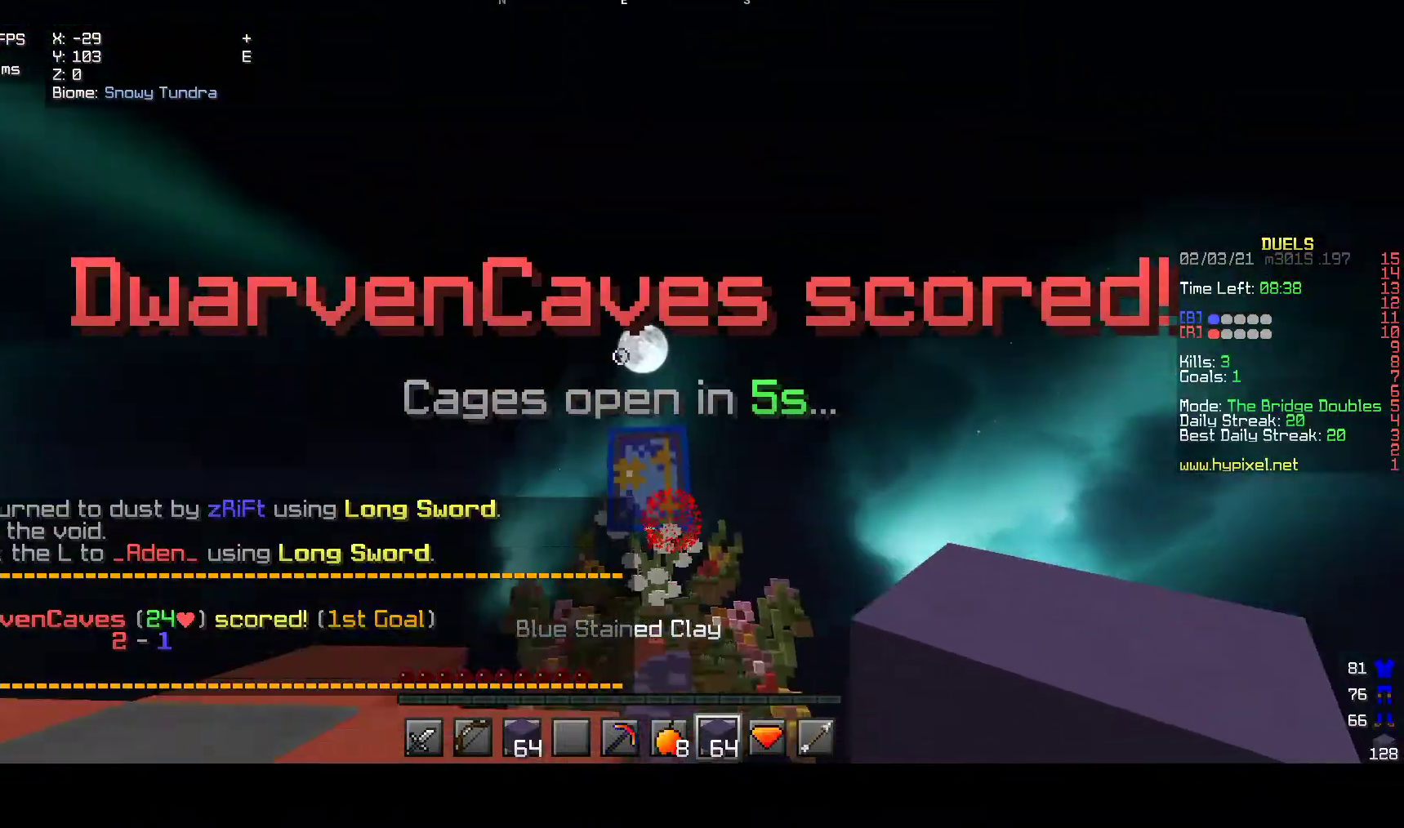
{"keys": [], "mouse": [], "events": []}
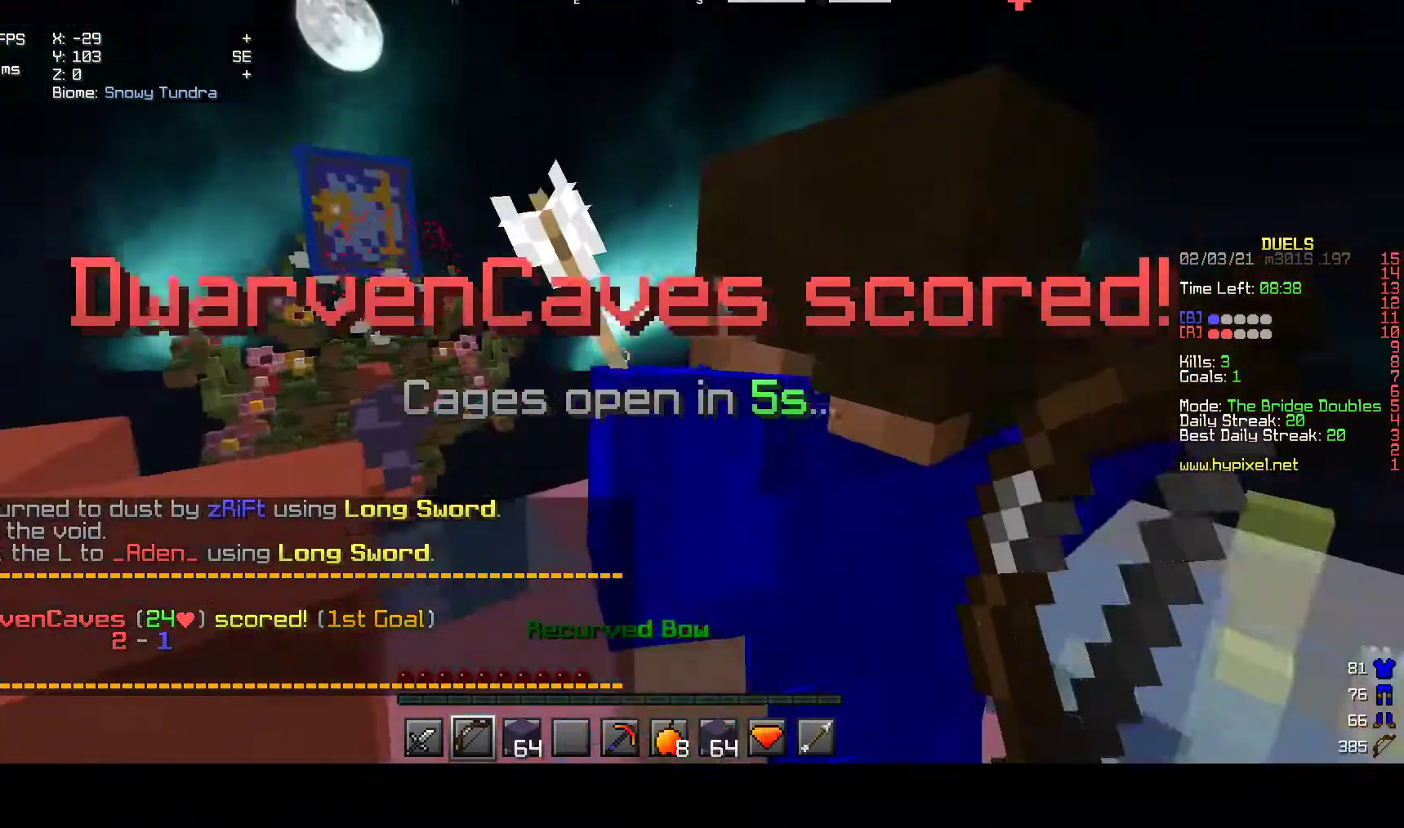
{"keys": ["w"], "mouse": [], "events": [[133, "w", "down"]]}
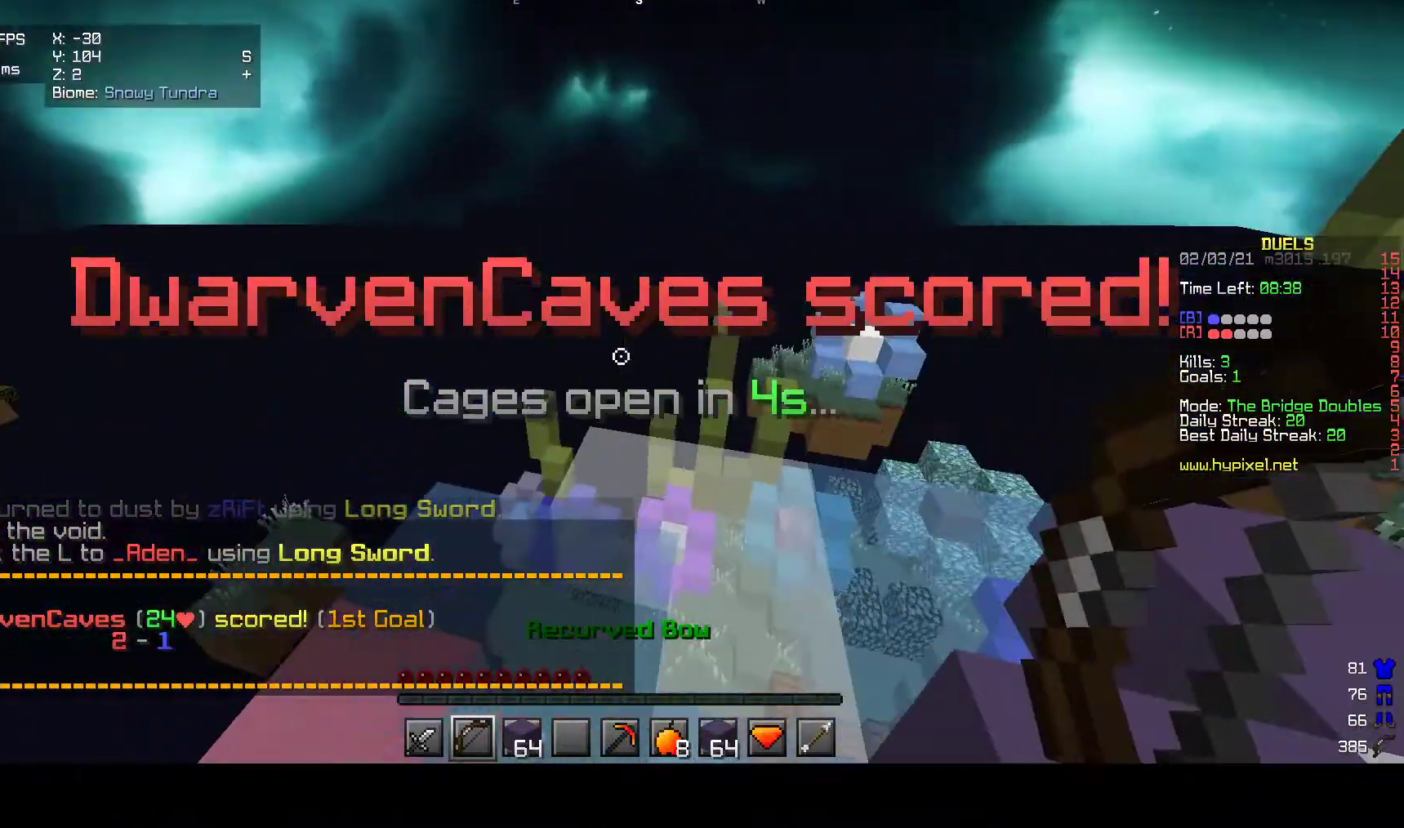
{"keys": ["a", "s"], "mouse": [], "events": [[50, "w", "up"], [250, "s", "down"], [350, "a", "down"]]}
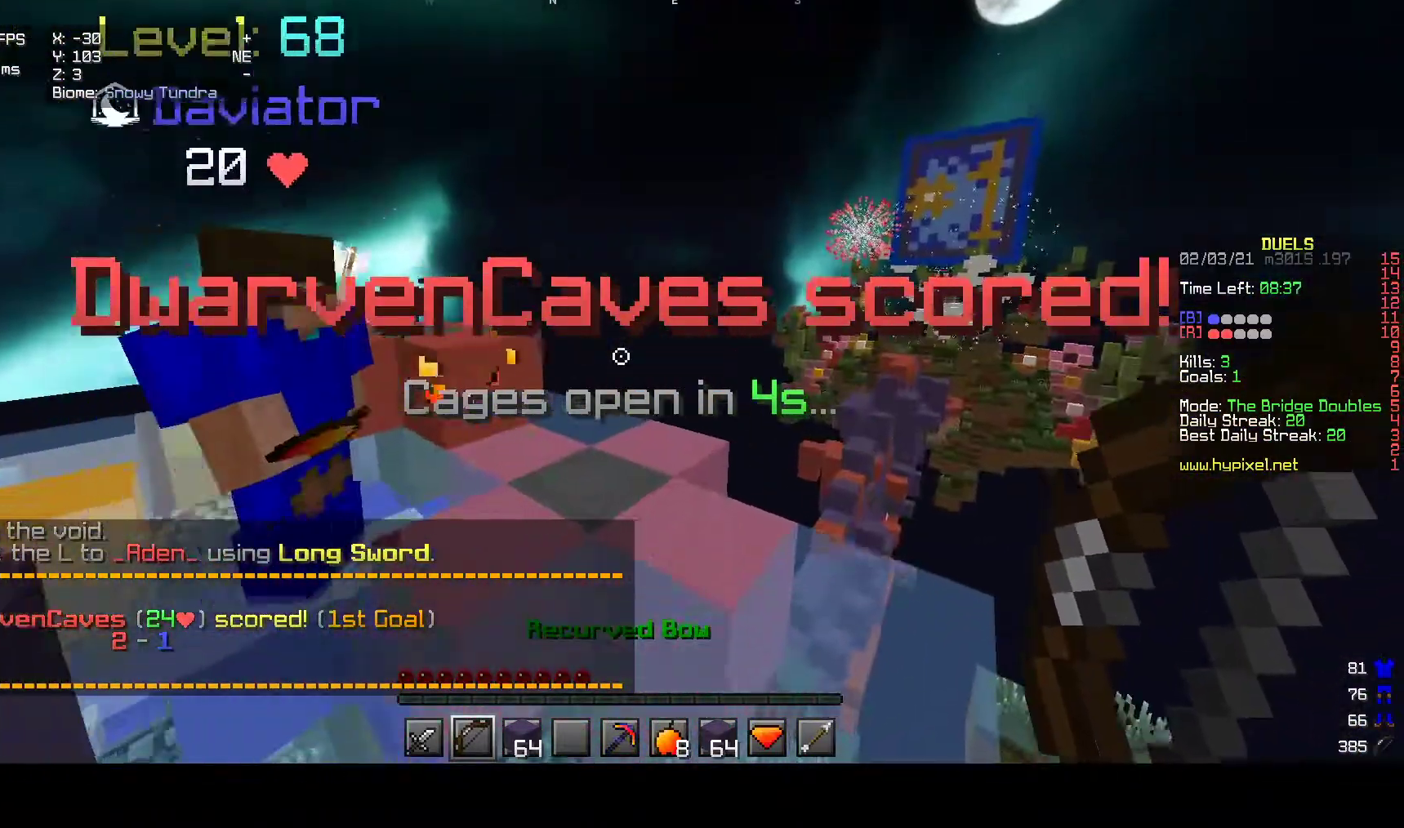
{"keys": ["a"], "mouse": ["right"], "events": [[317, "mouse_left", "down"], [317, "s", "up"], [417, "mouse_right", "down"], [483, "mouse_left", "up"]]}
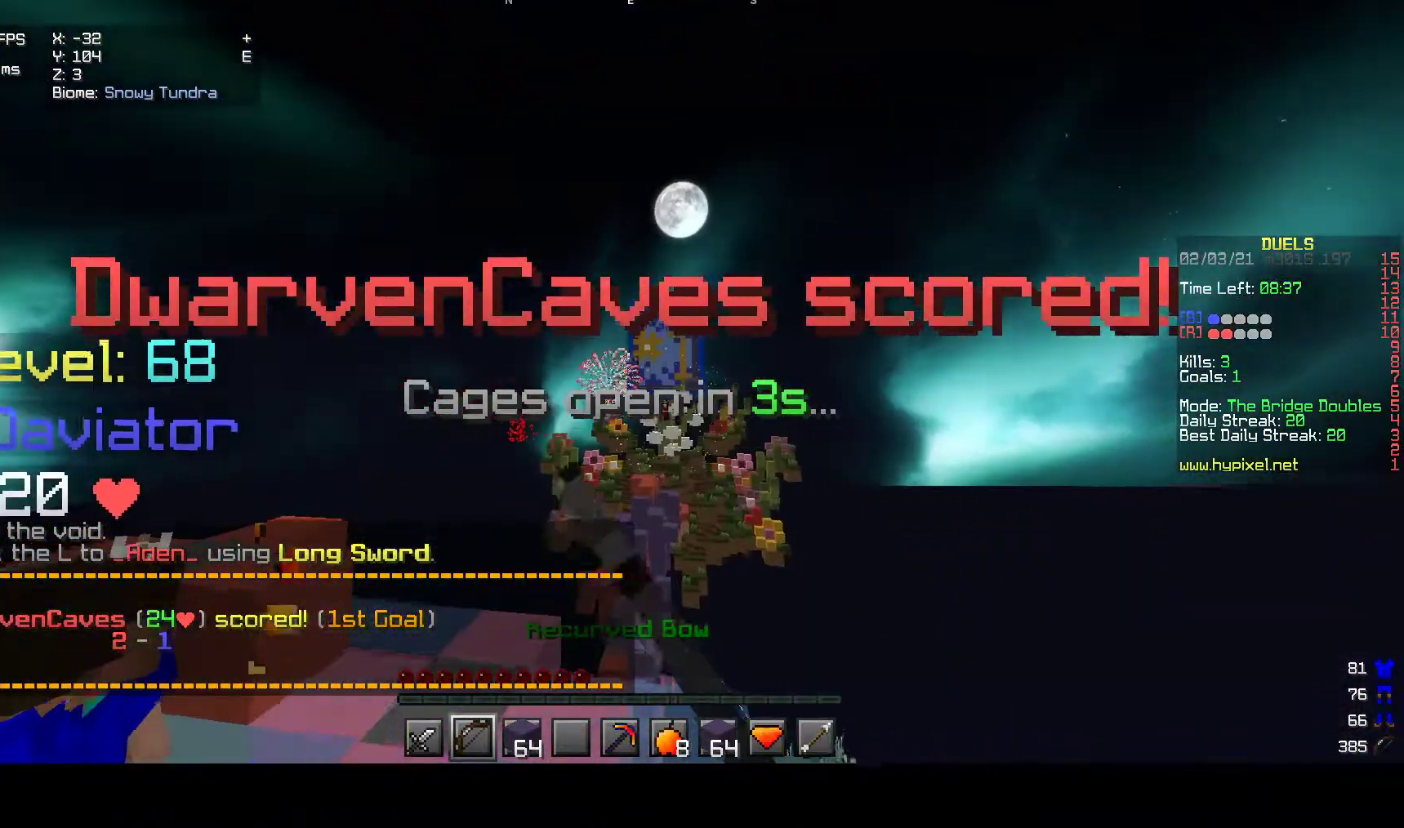
{"keys": ["a", "w"], "mouse": ["right"], "events": [[467, "w", "down"]]}
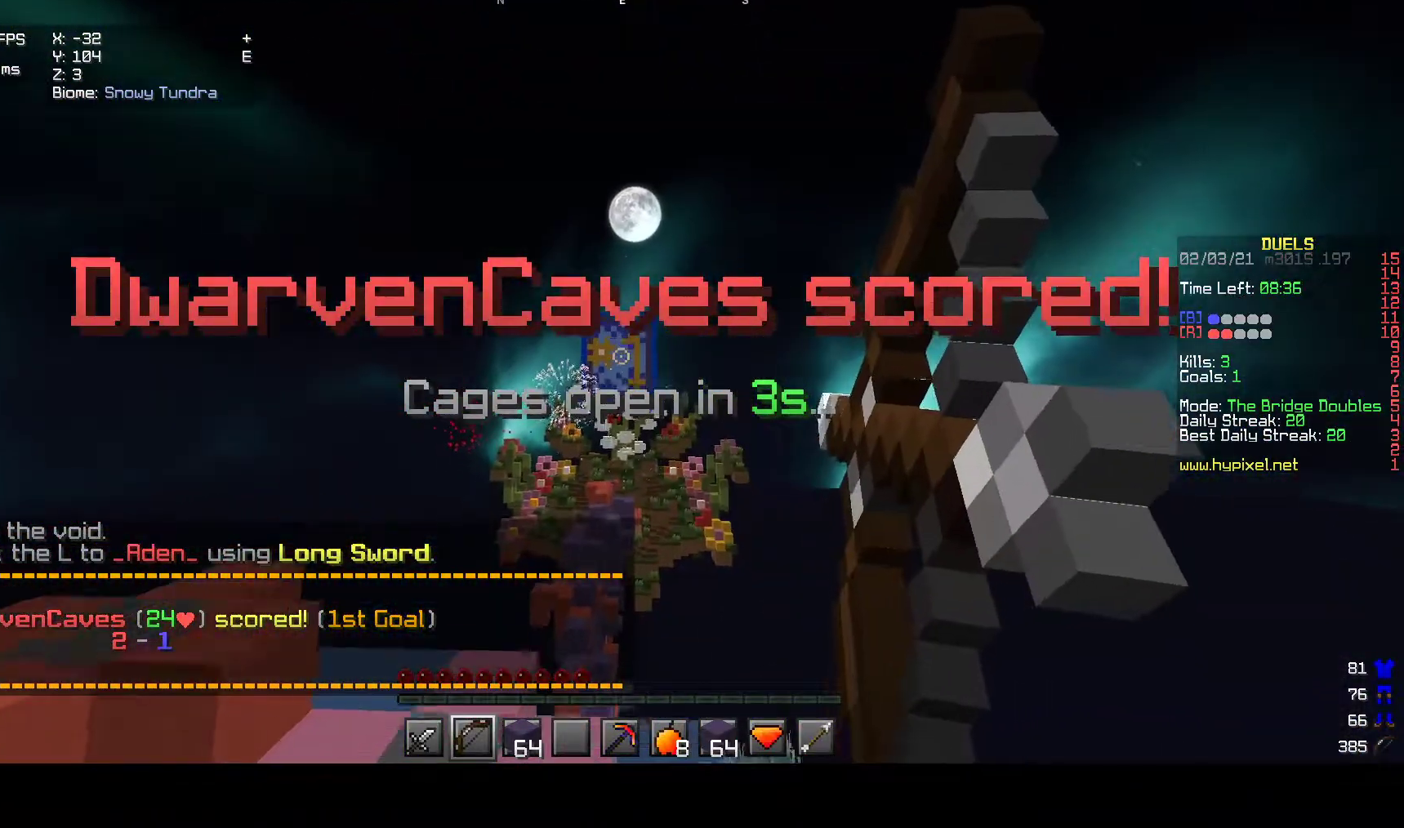
{"keys": ["a", "w"], "mouse": ["left", "right"], "events": [[17, "mouse_left", "down"]]}
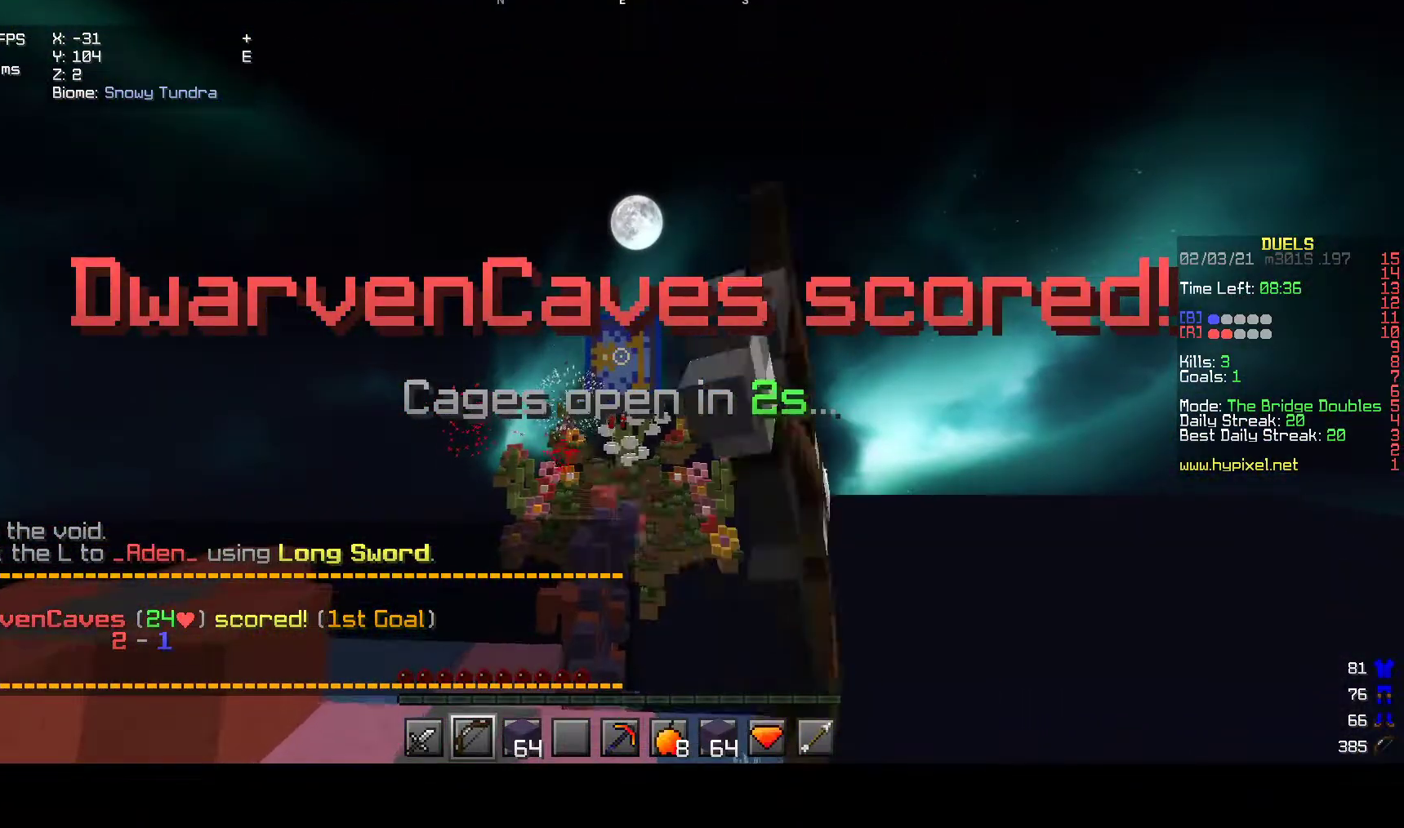
{"keys": [], "mouse": ["right"], "events": [[267, "mouse_left", "up"], [350, "a", "up"], [350, "w", "up"]]}